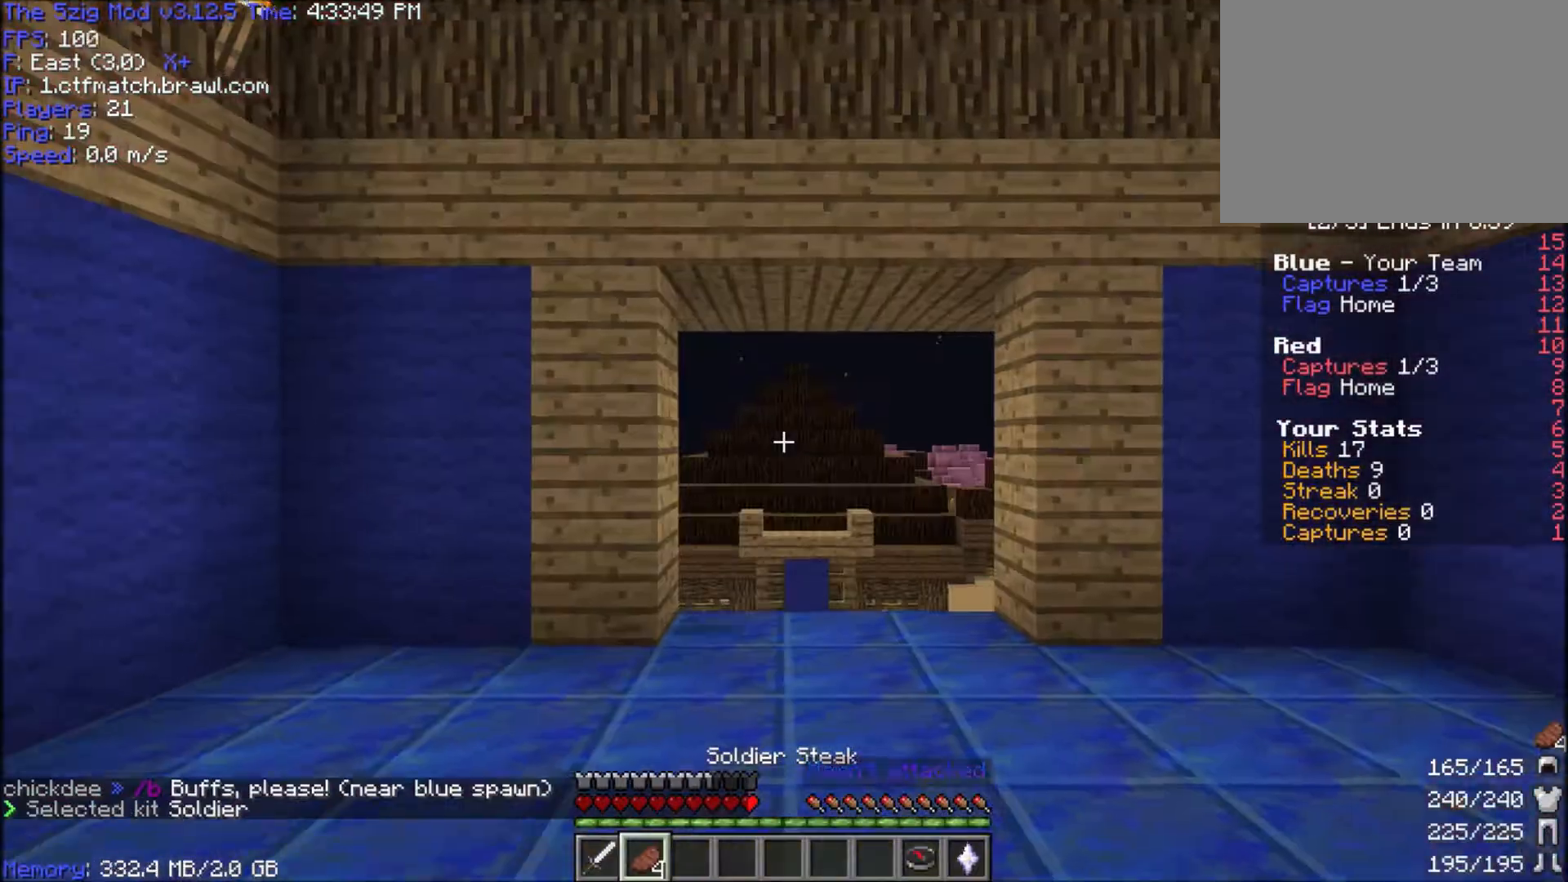
Gameplay with keyboard and mouse; each line is a JSON object with the keys and mouse buttons held at the frame after it. "events" lists presses ("down") and releases ("up") of "a", "d", "s", "space", "w", "mouse_left" and "mouse_right" between this image and that frame as [ms after this image, input, new state], when the widget could be followed in between. "mouse_left", "mouse_right" = the "left", "right" buttons of the "mouse" list. No other keys are recorded. Fast repeated clicks can show as one long hold. Mouse movement is not recorded.
{"keys": ["space", "w"], "mouse": [], "events": [[434, "space", "down"]]}
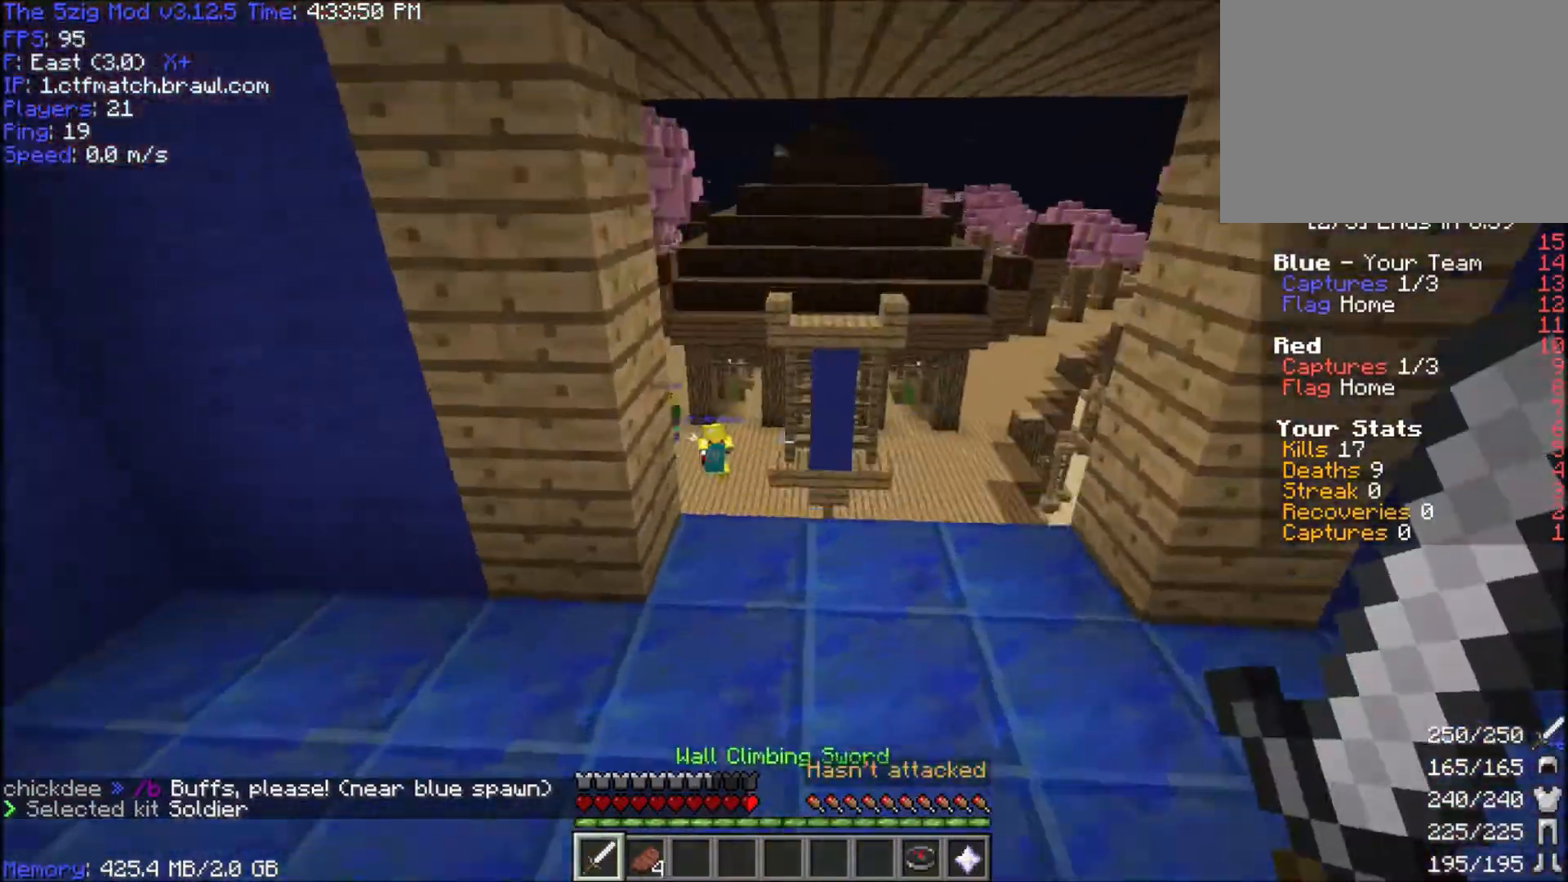
{"keys": ["space", "w"], "mouse": [], "events": []}
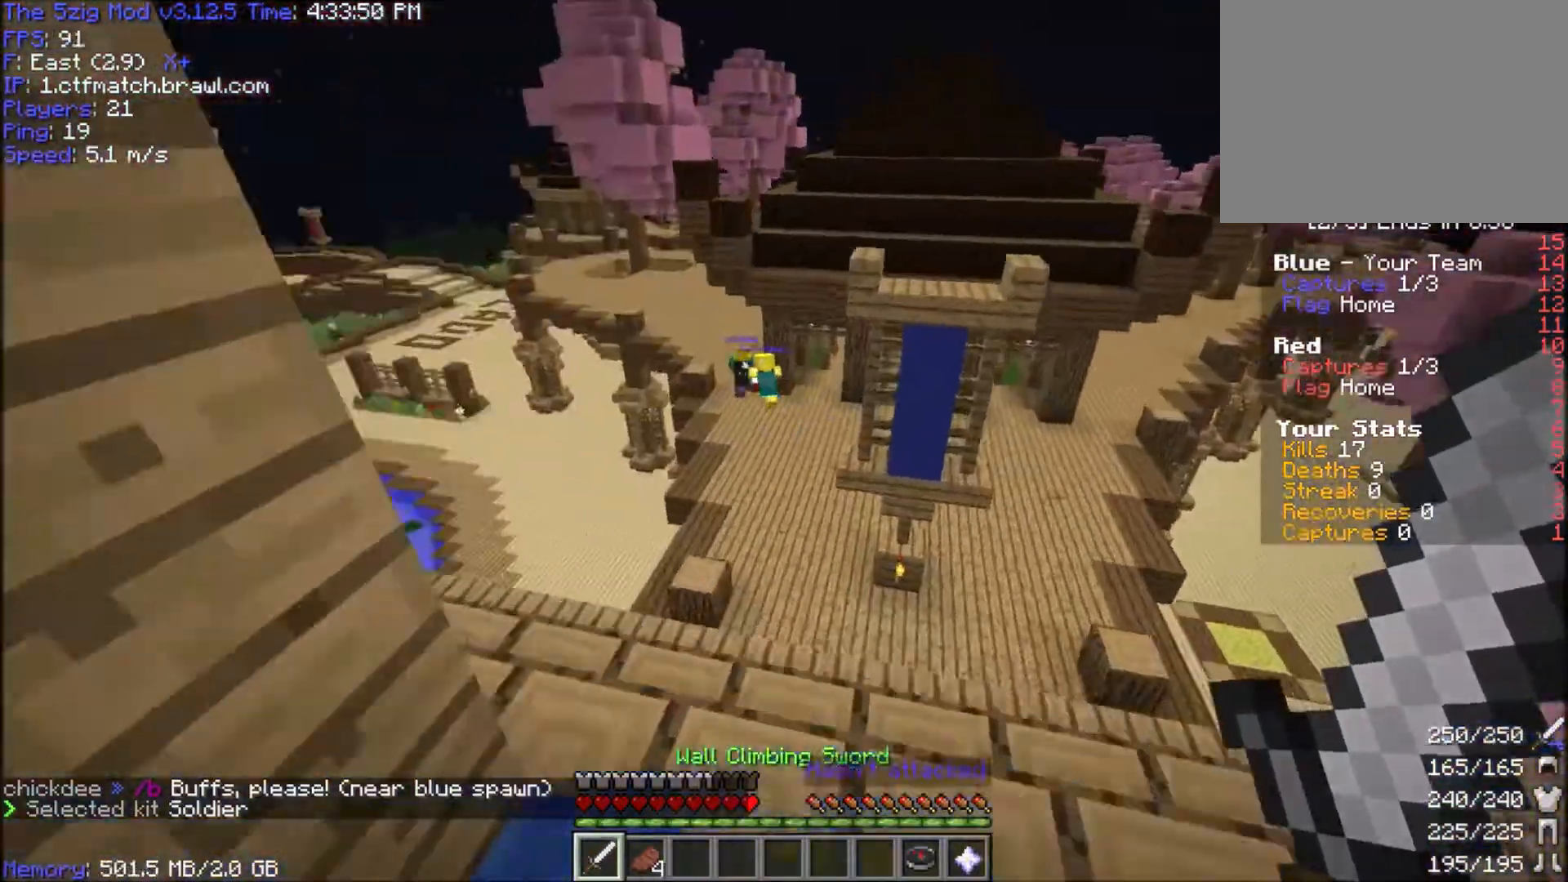
{"keys": ["space", "w"], "mouse": [], "events": []}
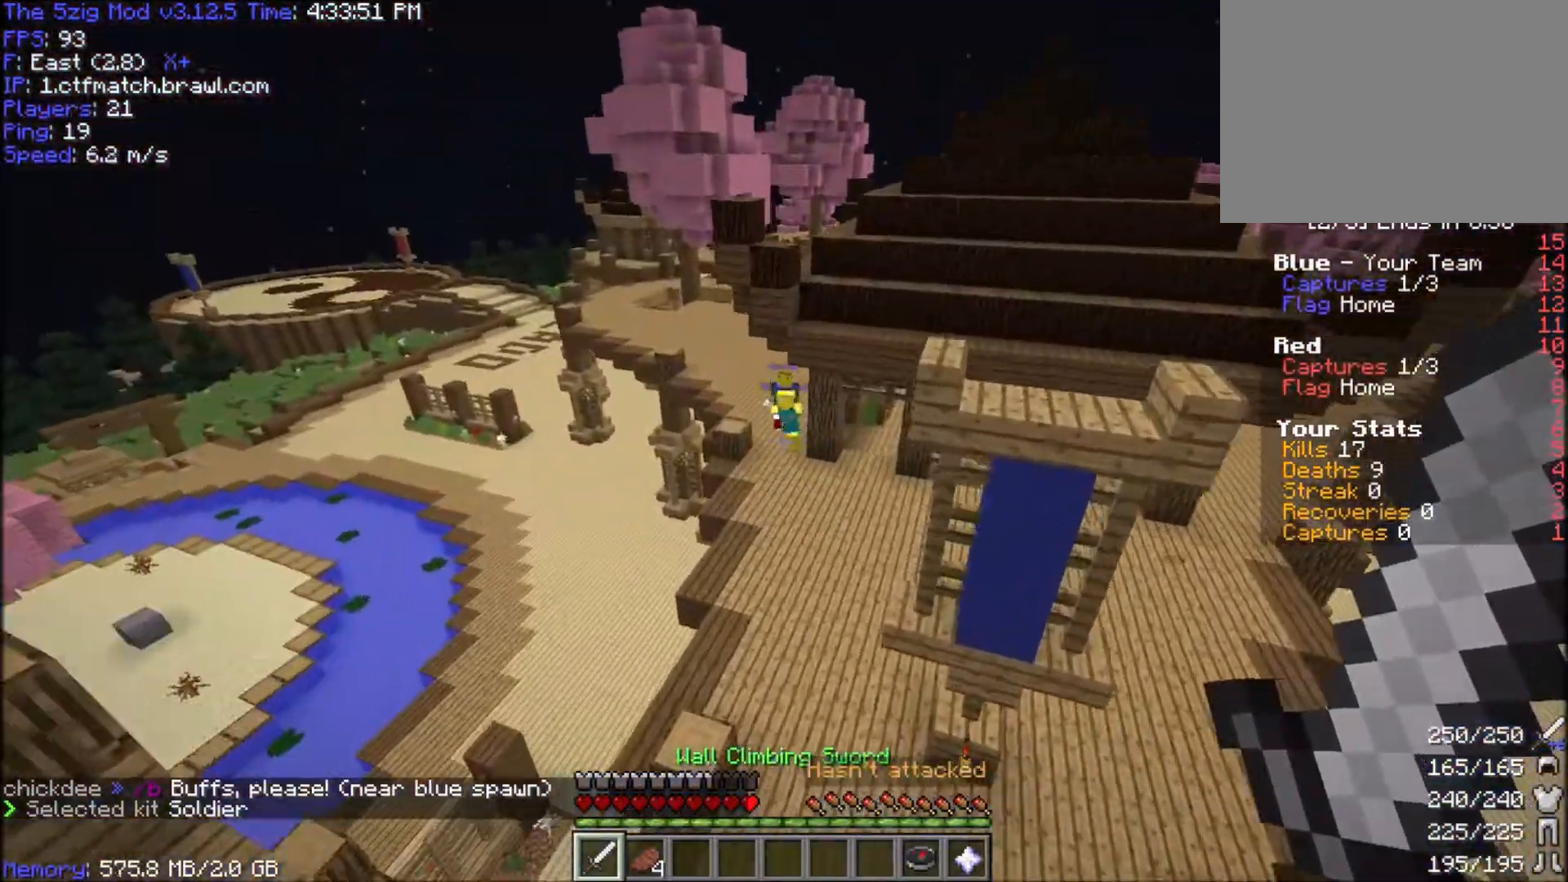
{"keys": ["space", "w"], "mouse": [], "events": []}
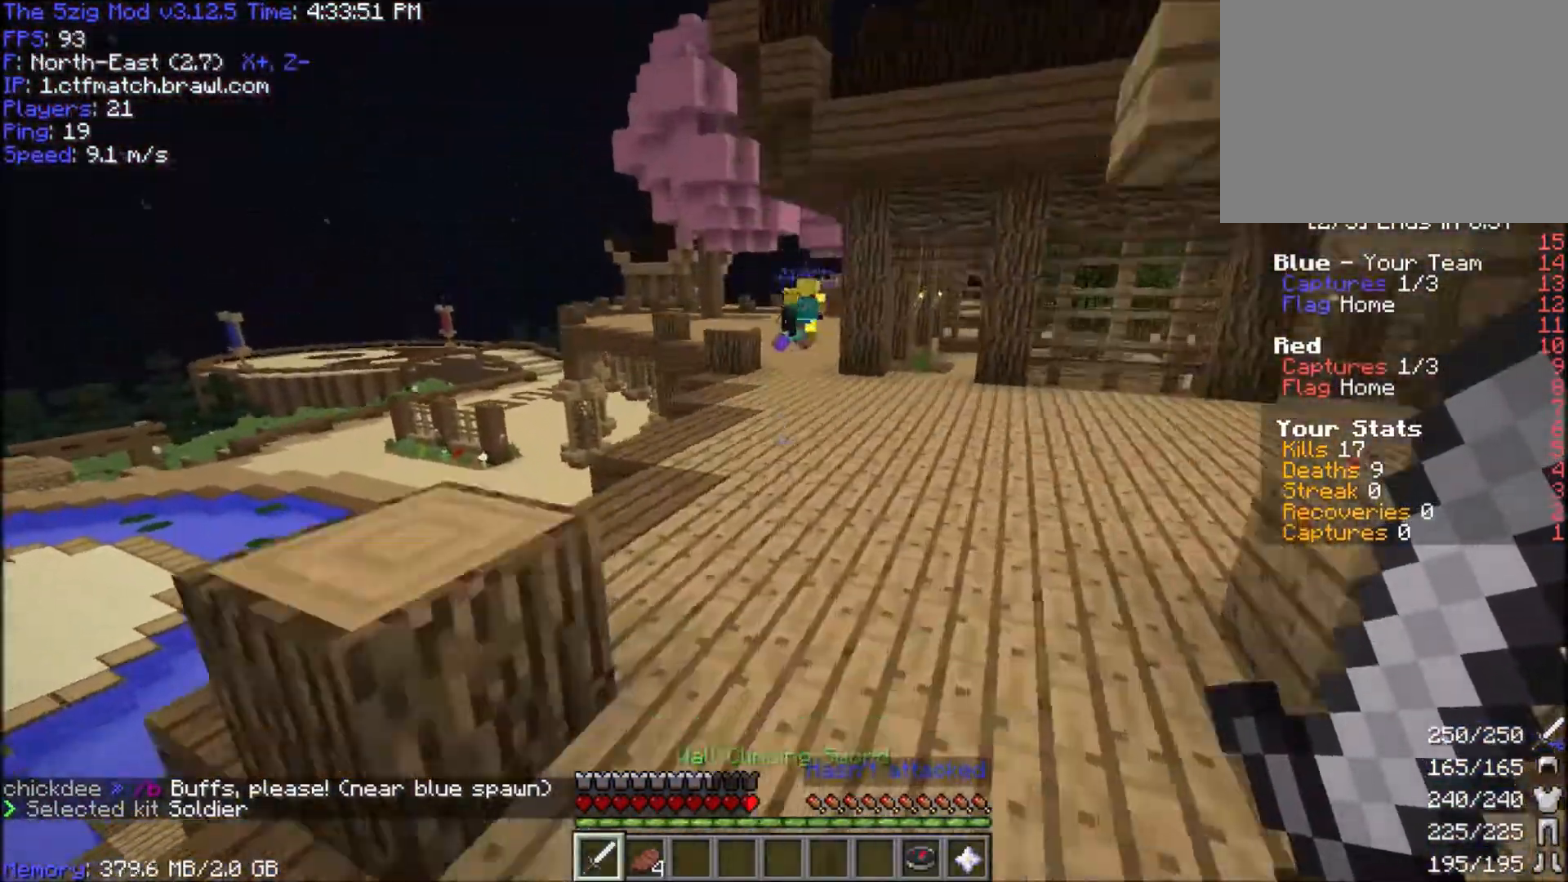
{"keys": ["space", "w"], "mouse": [], "events": []}
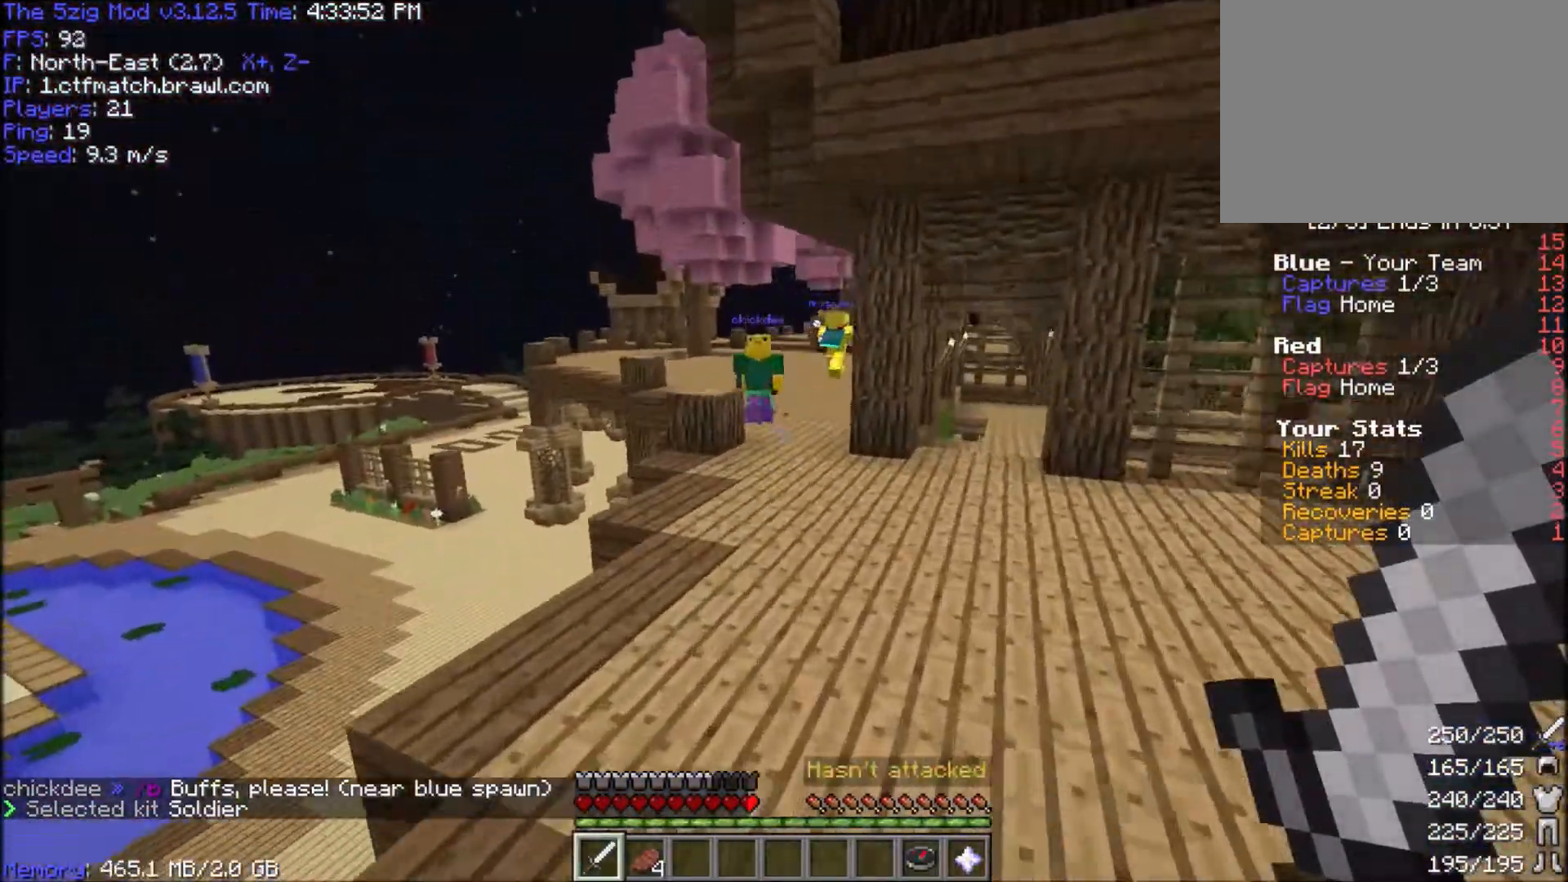
{"keys": ["space", "w"], "mouse": [], "events": []}
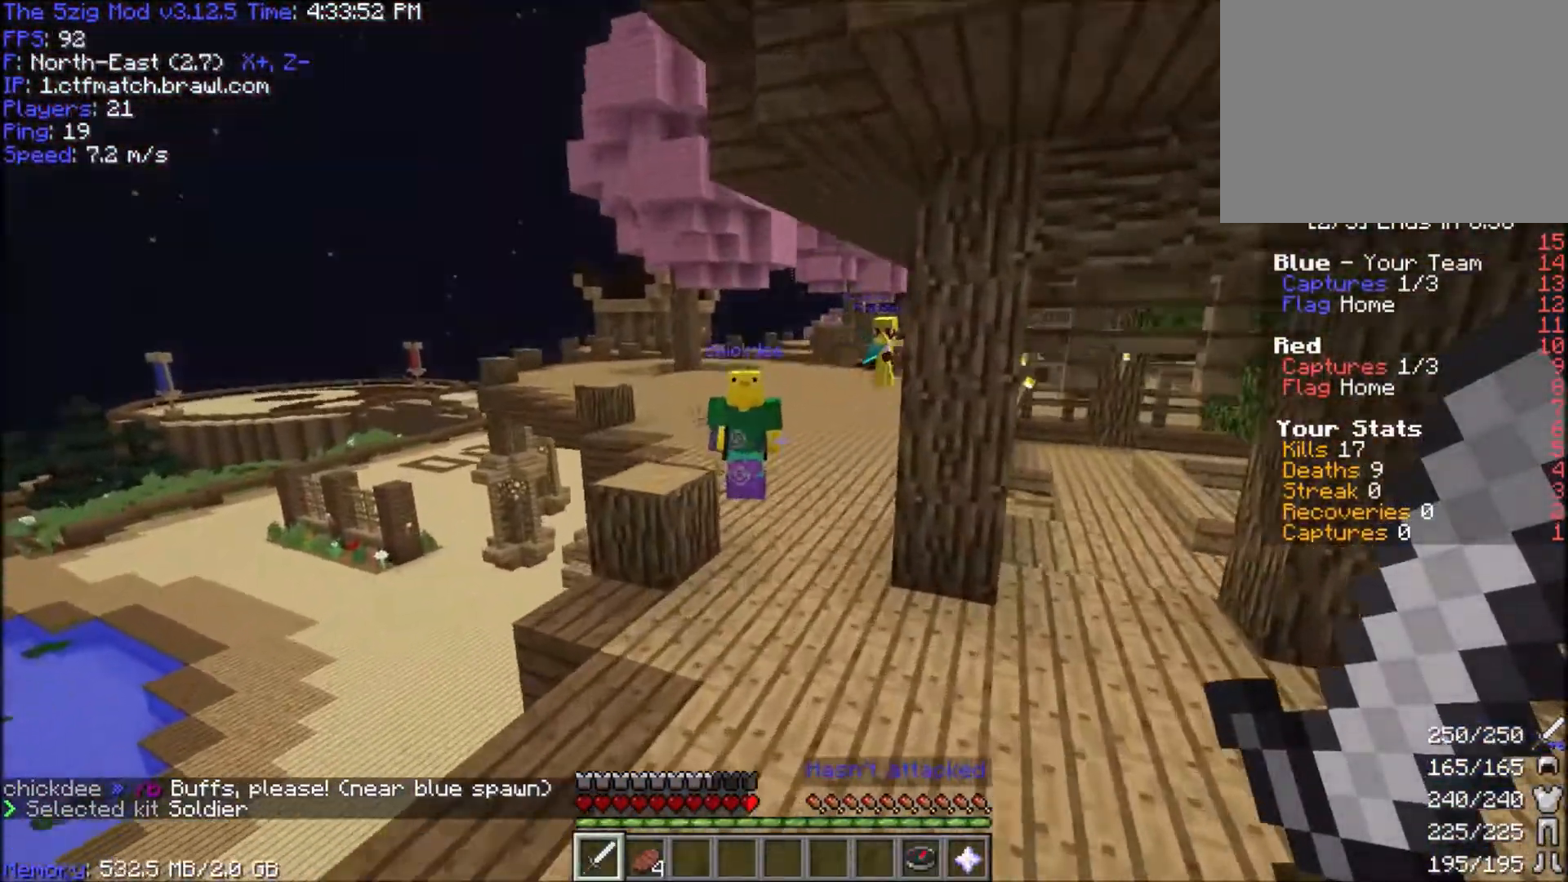
{"keys": ["space", "w"], "mouse": [], "events": []}
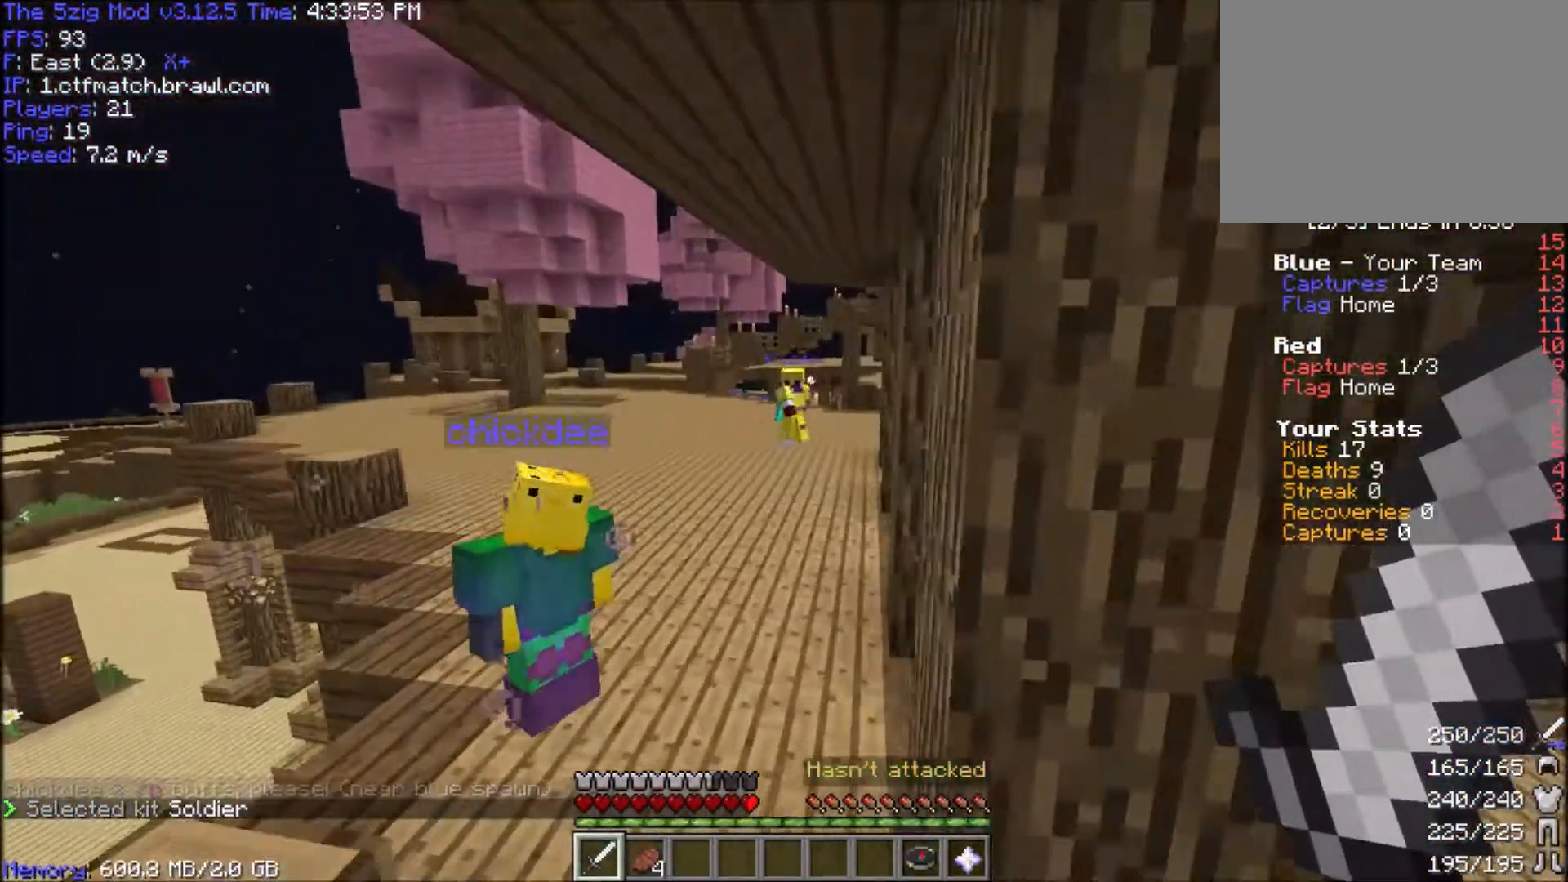
{"keys": ["space", "w"], "mouse": [], "events": []}
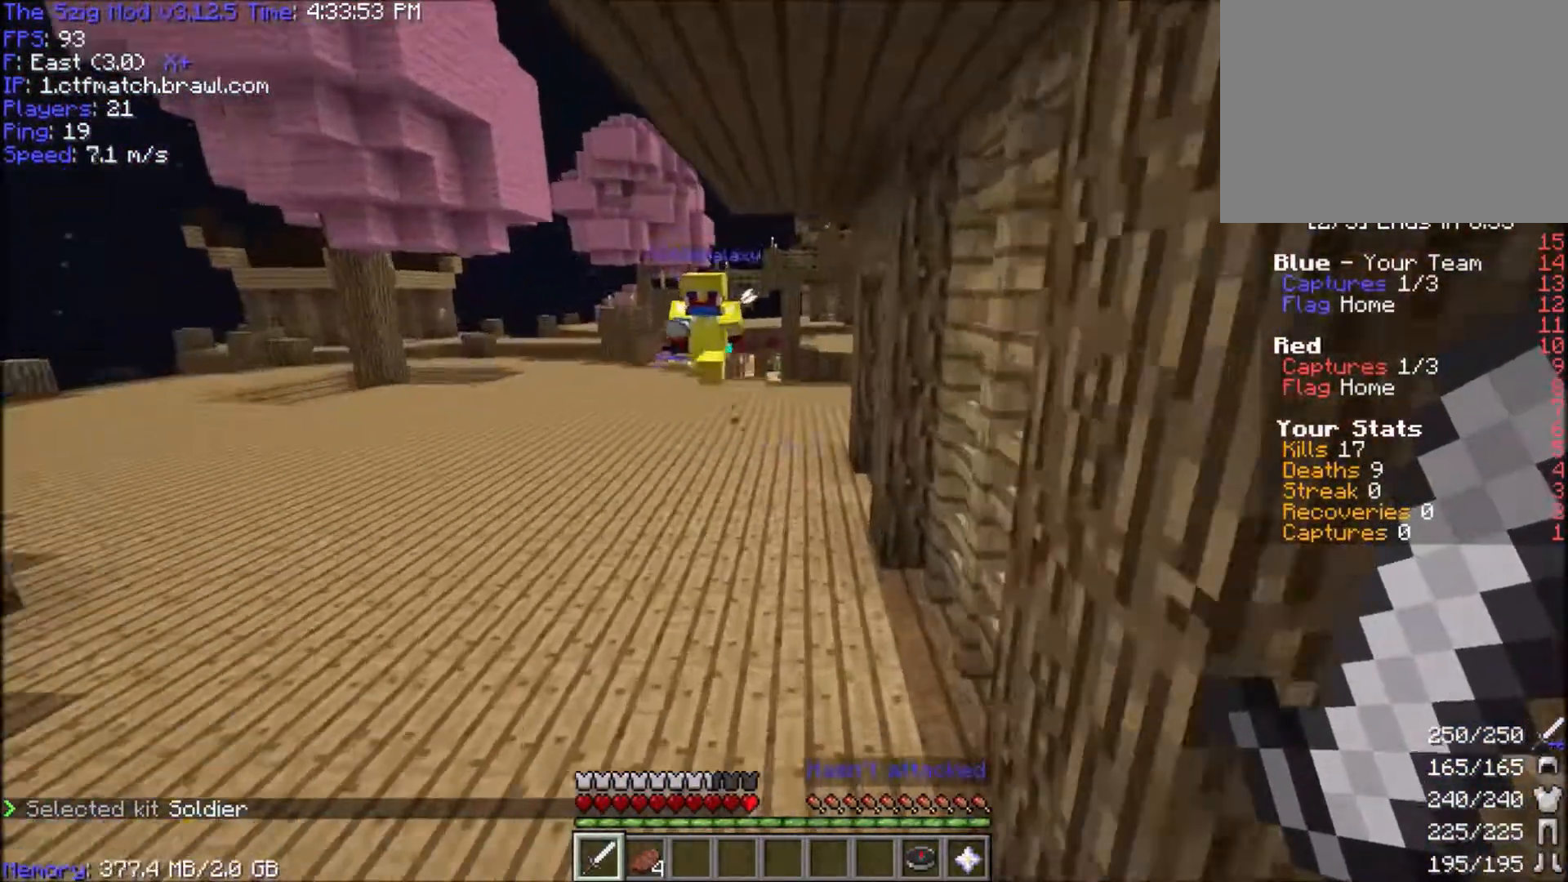
{"keys": ["w"], "mouse": [], "events": [[200, "space", "up"]]}
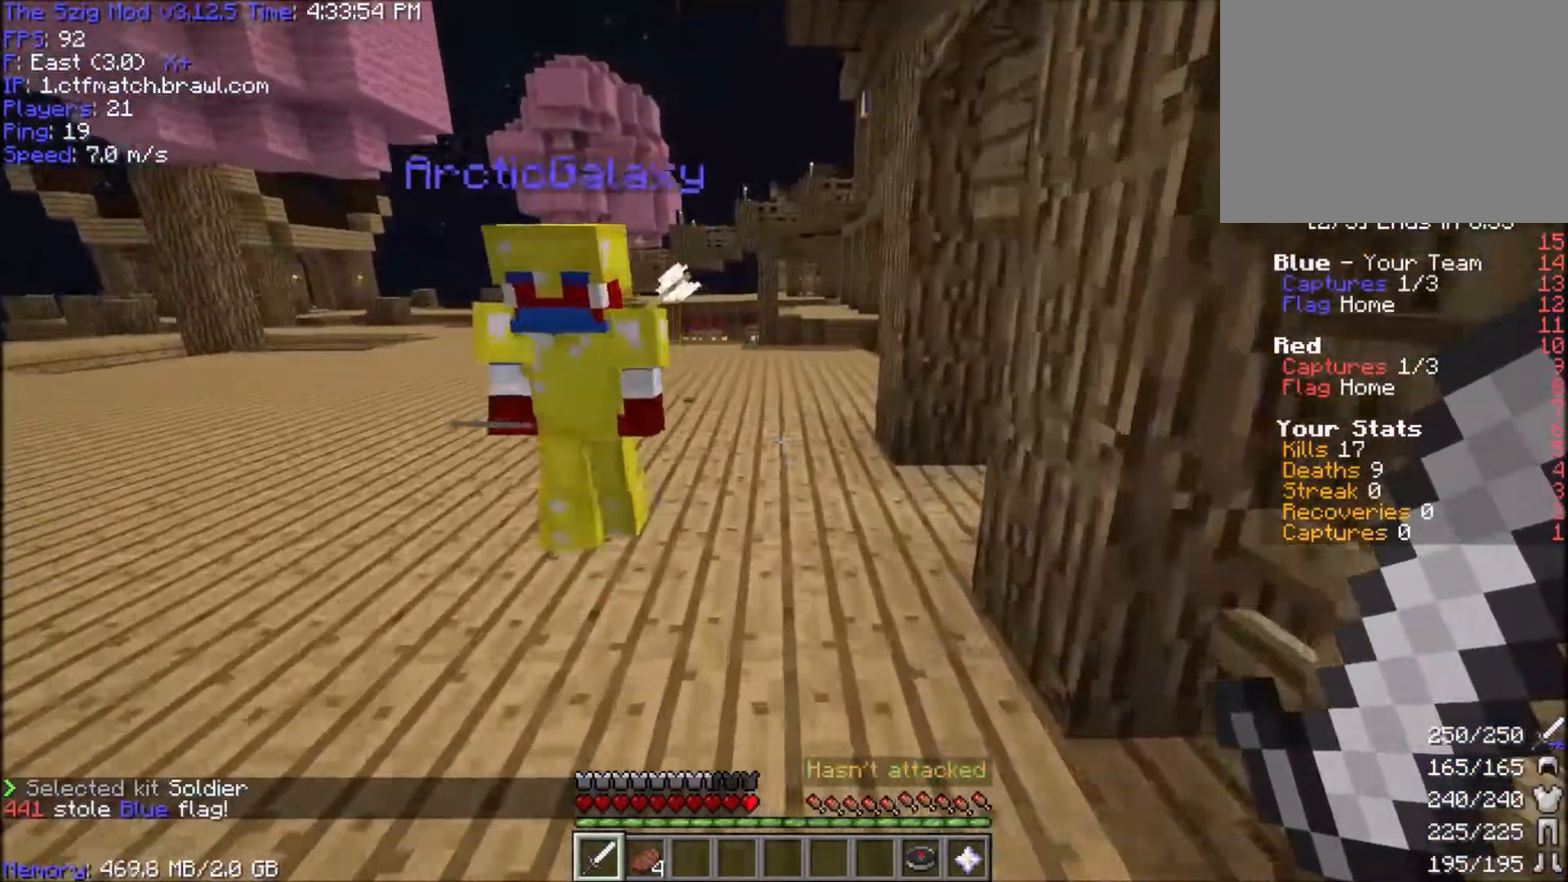
{"keys": ["d", "w"], "mouse": [], "events": [[67, "w", "up"], [334, "d", "down"], [468, "w", "down"]]}
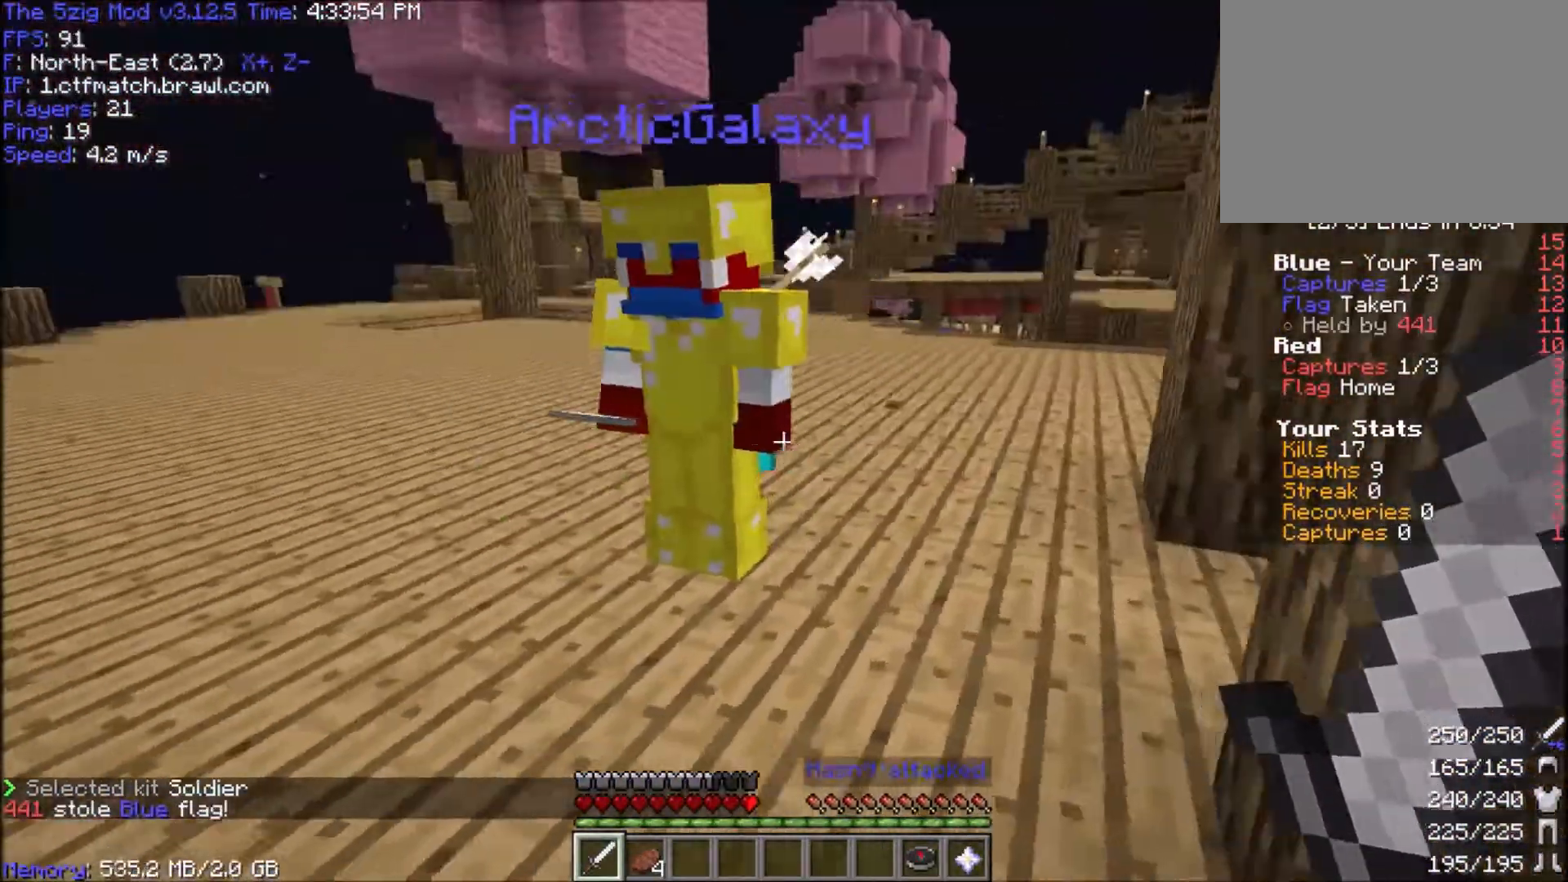
{"keys": ["d", "w"], "mouse": [], "events": [[267, "d", "up"], [267, "w", "up"], [334, "w", "down"], [500, "d", "down"]]}
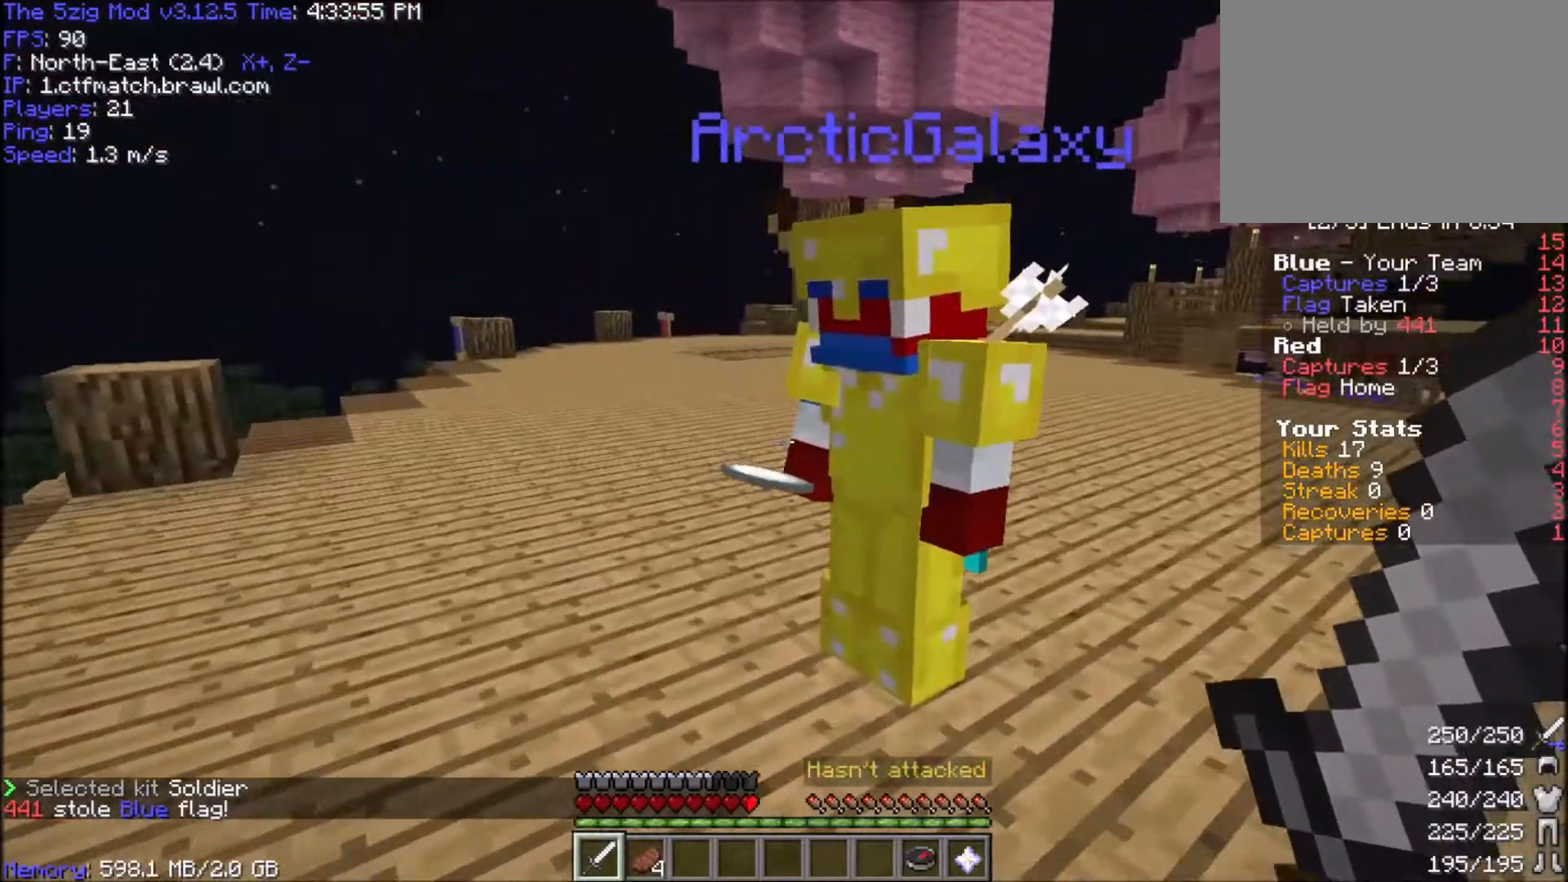
{"keys": [], "mouse": [], "events": [[167, "w", "up"], [267, "d", "up"]]}
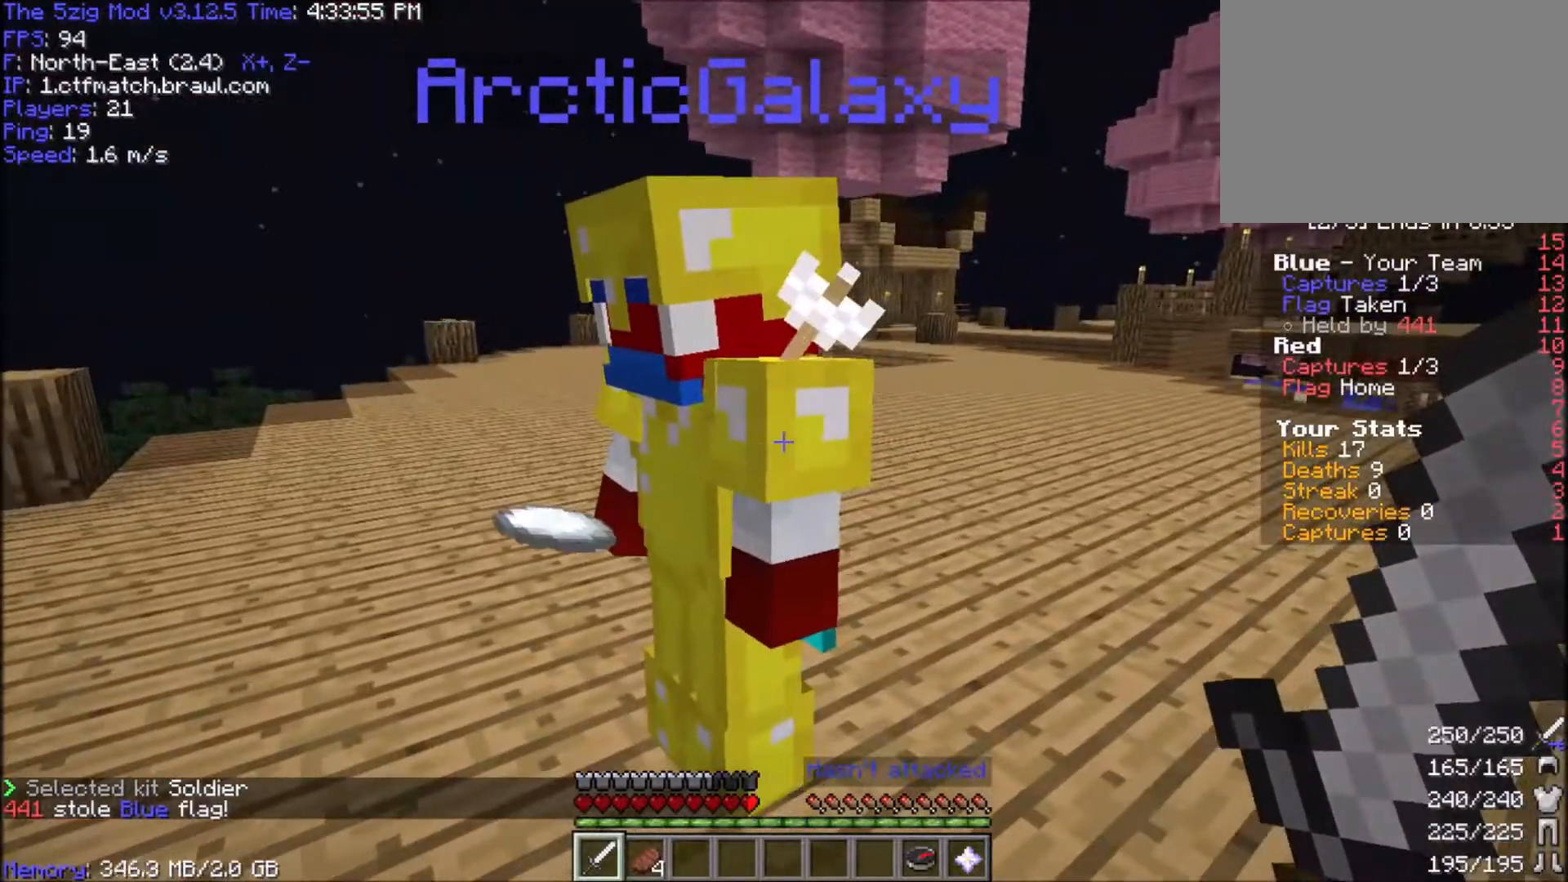
{"keys": [], "mouse": [], "events": []}
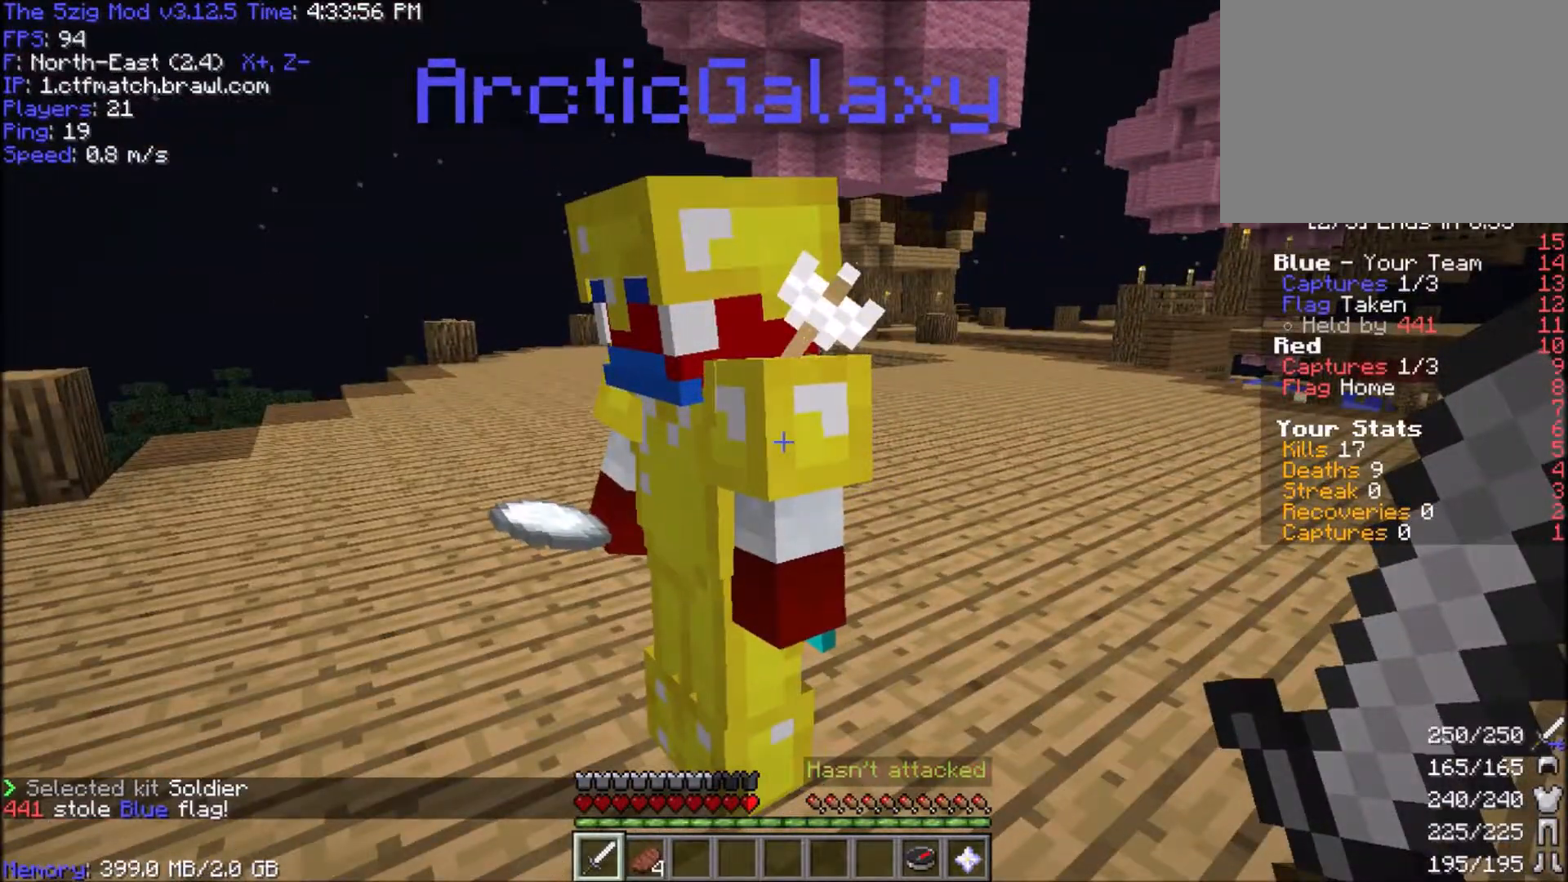
{"keys": ["d"], "mouse": [], "events": [[134, "w", "down"], [367, "d", "down"], [501, "w", "up"]]}
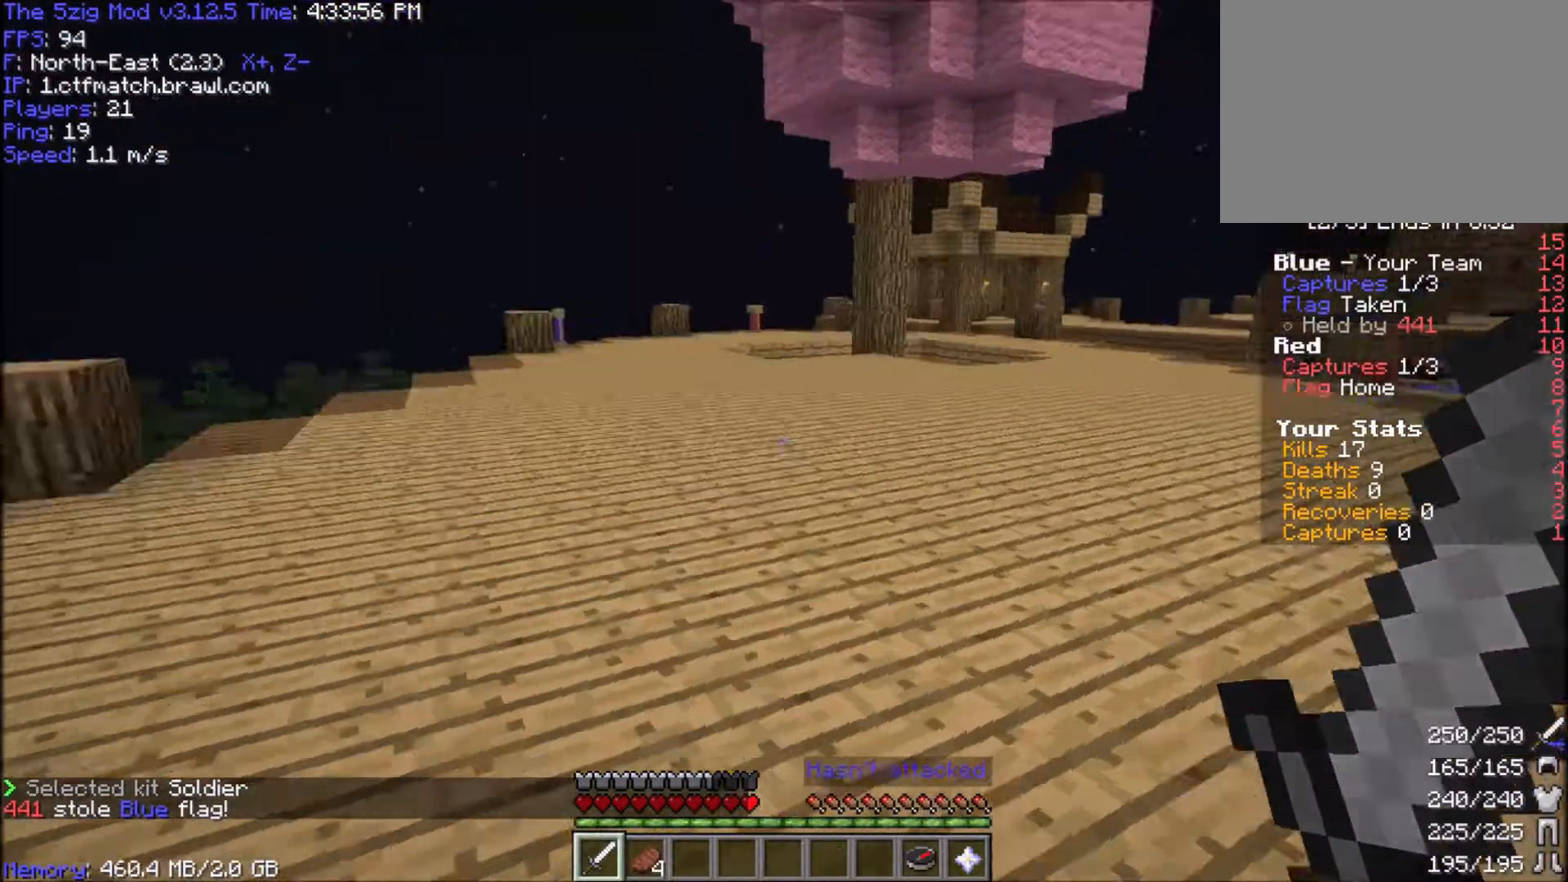
{"keys": ["w"], "mouse": [], "events": [[167, "w", "down"], [334, "d", "up"]]}
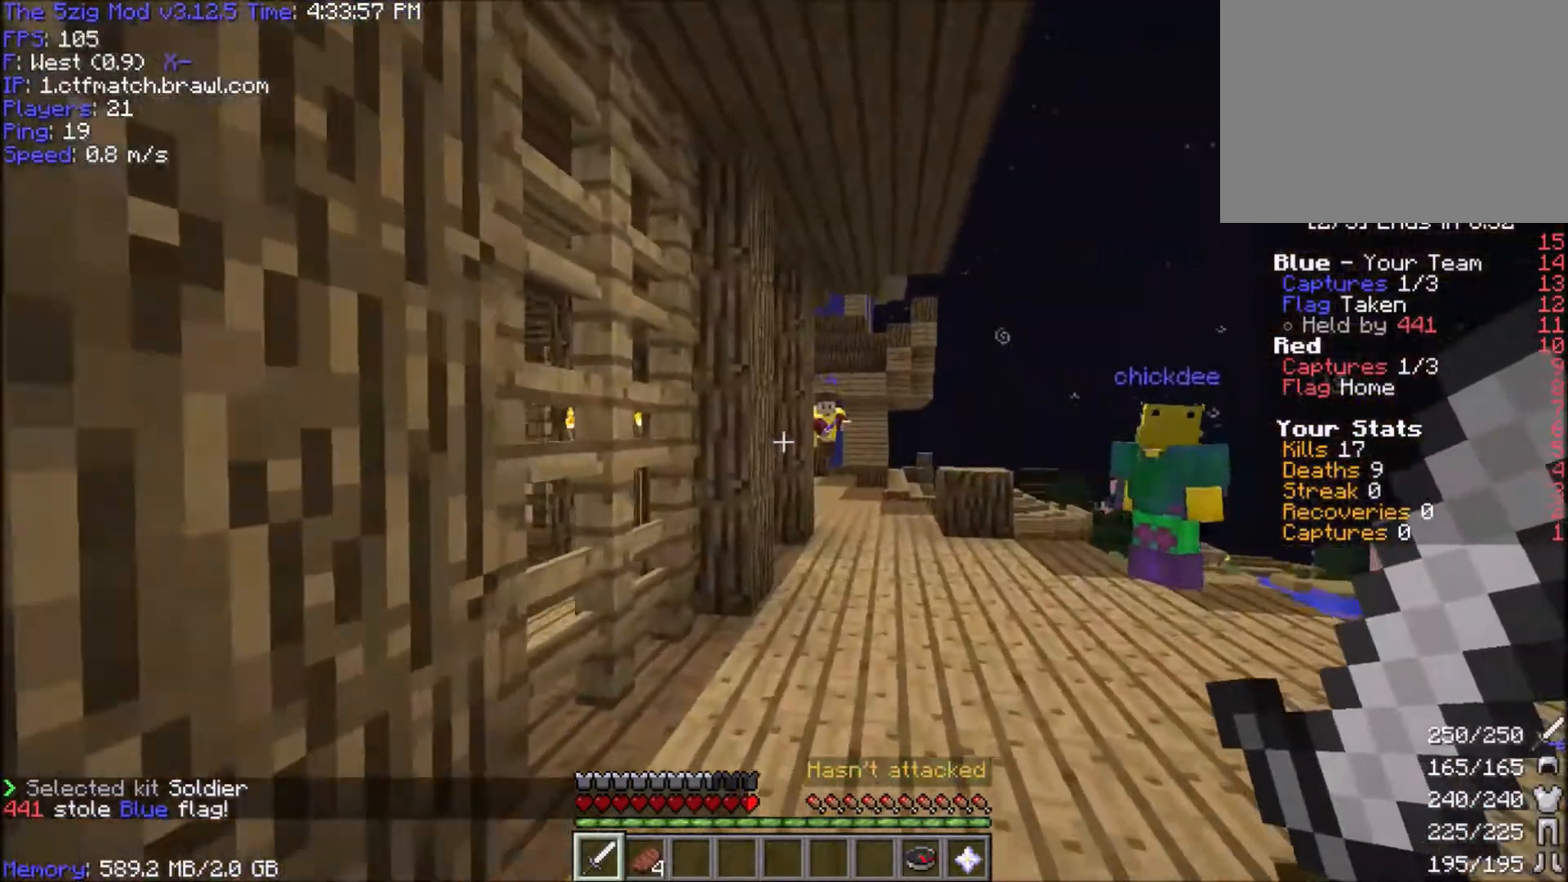
{"keys": ["w"], "mouse": [], "events": [[234, "d", "down"], [434, "d", "up"]]}
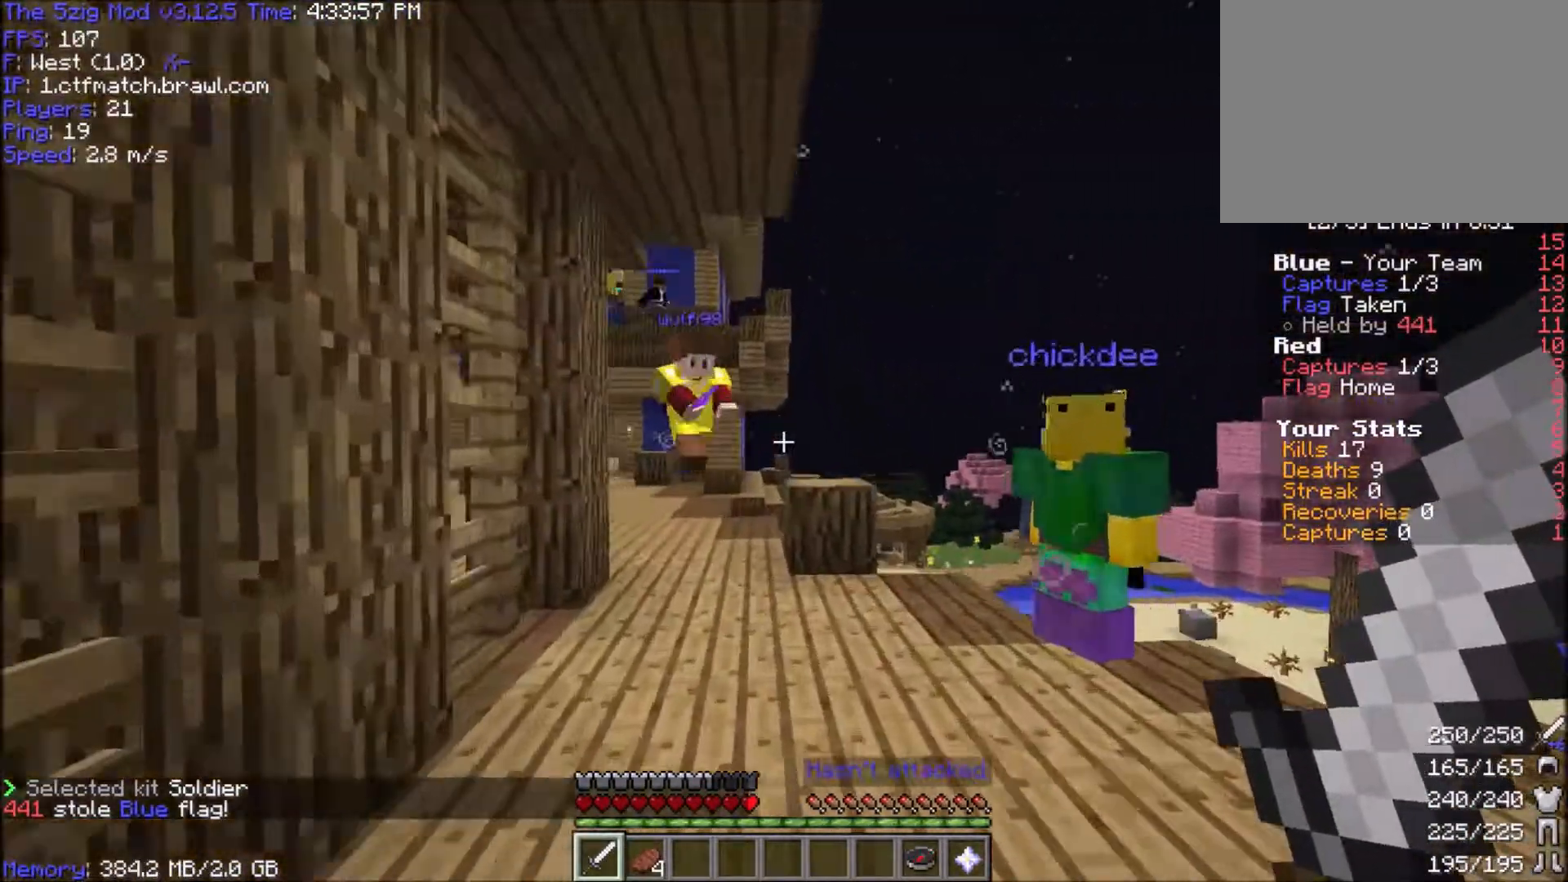
{"keys": ["d", "w"], "mouse": [], "events": [[467, "d", "down"]]}
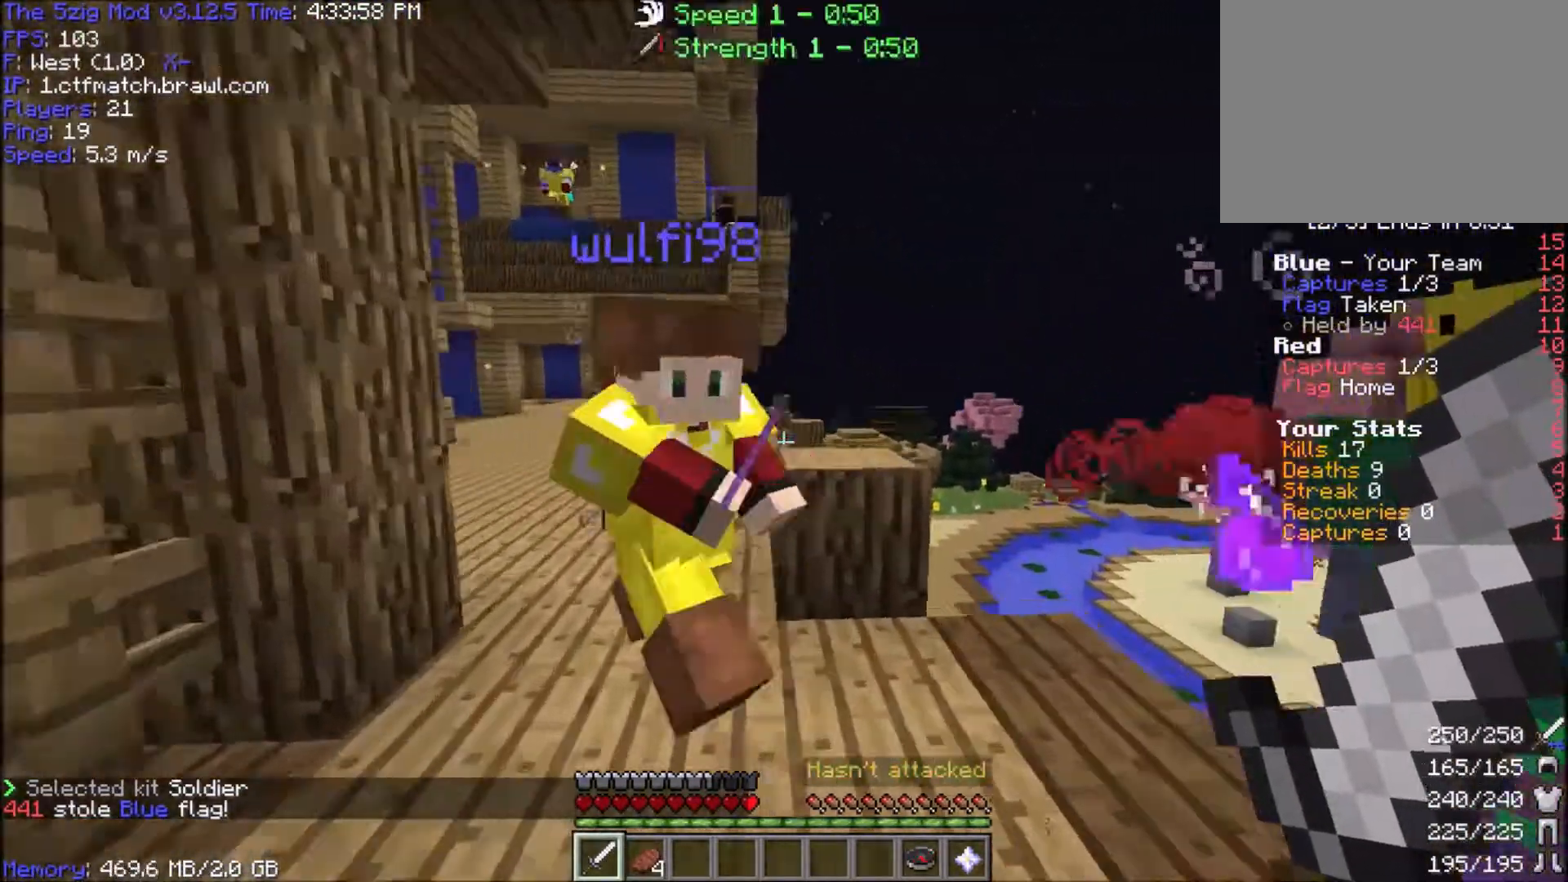
{"keys": ["s"], "mouse": [], "events": [[234, "d", "up"], [234, "w", "up"], [434, "s", "down"]]}
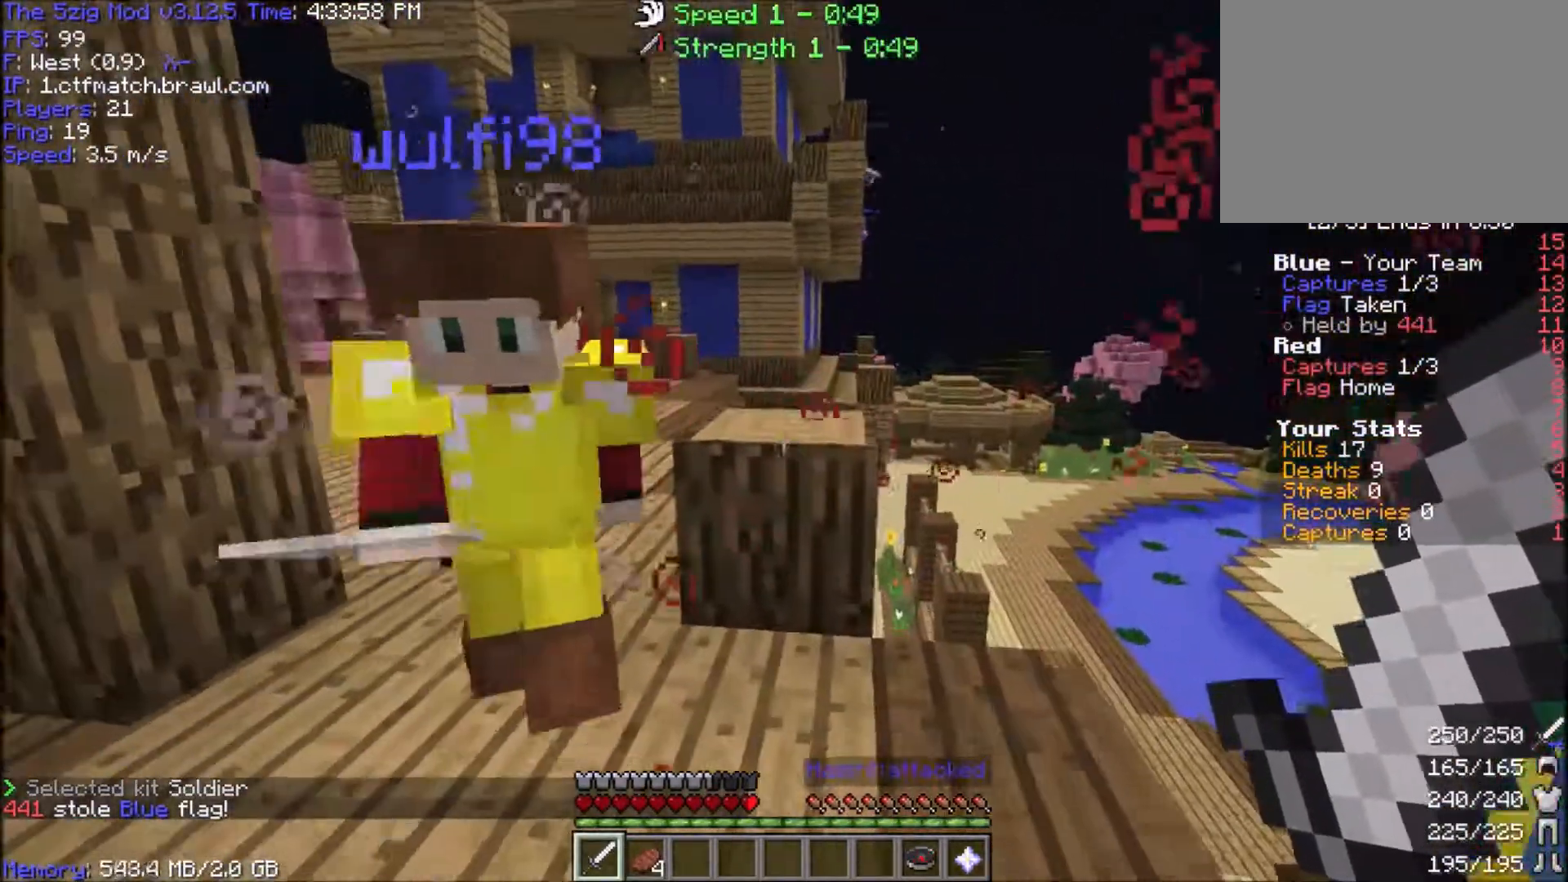
{"keys": [], "mouse": [], "events": [[67, "s", "up"], [200, "s", "down"], [234, "a", "down"], [434, "a", "up"], [434, "s", "up"]]}
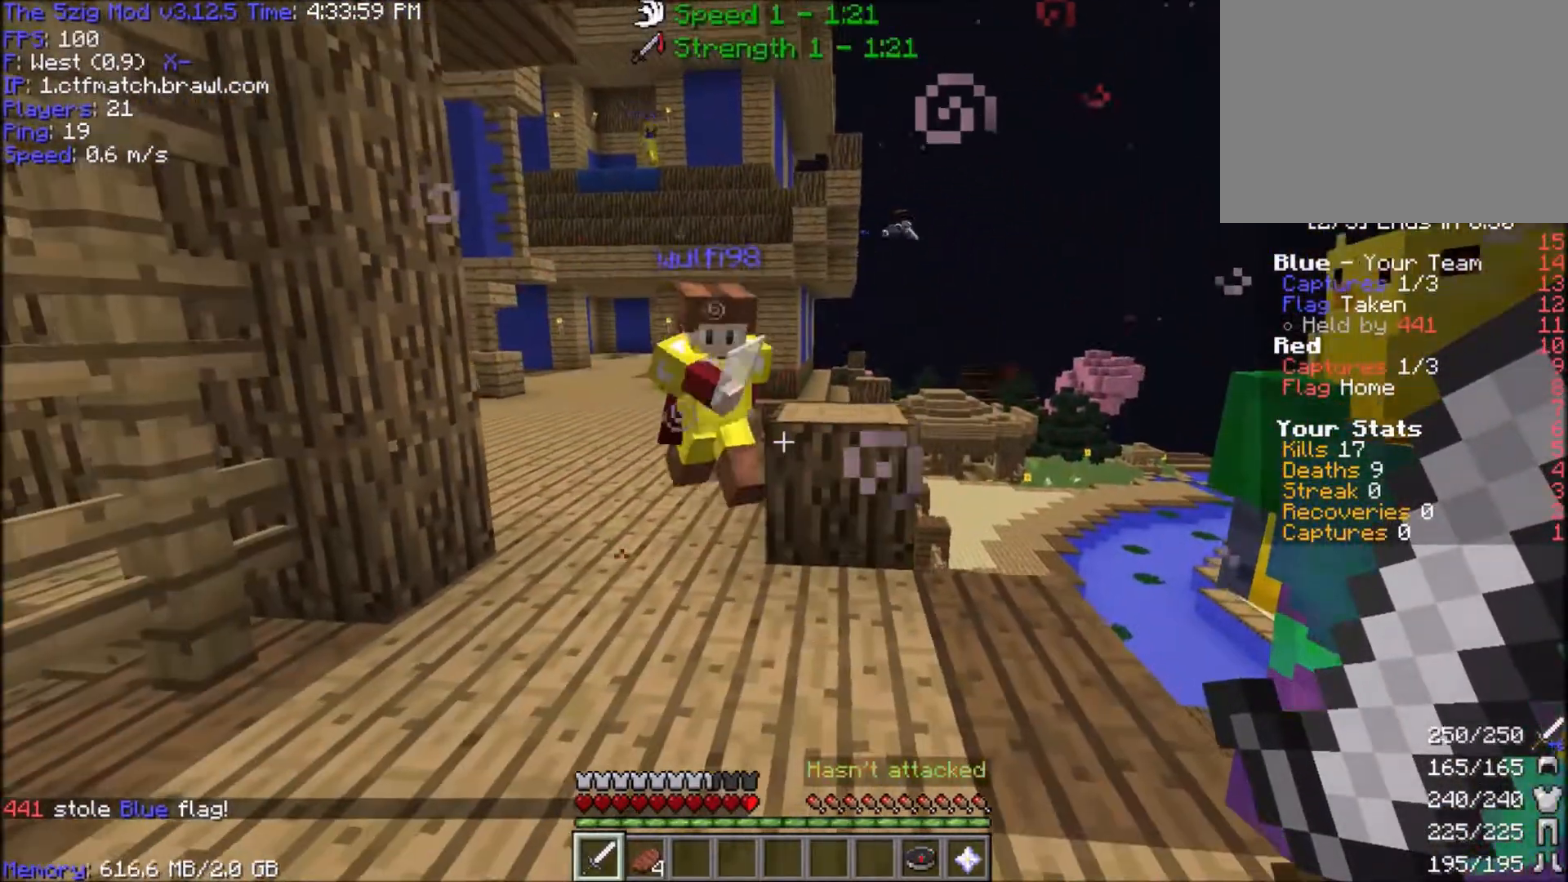
{"keys": [], "mouse": [], "events": []}
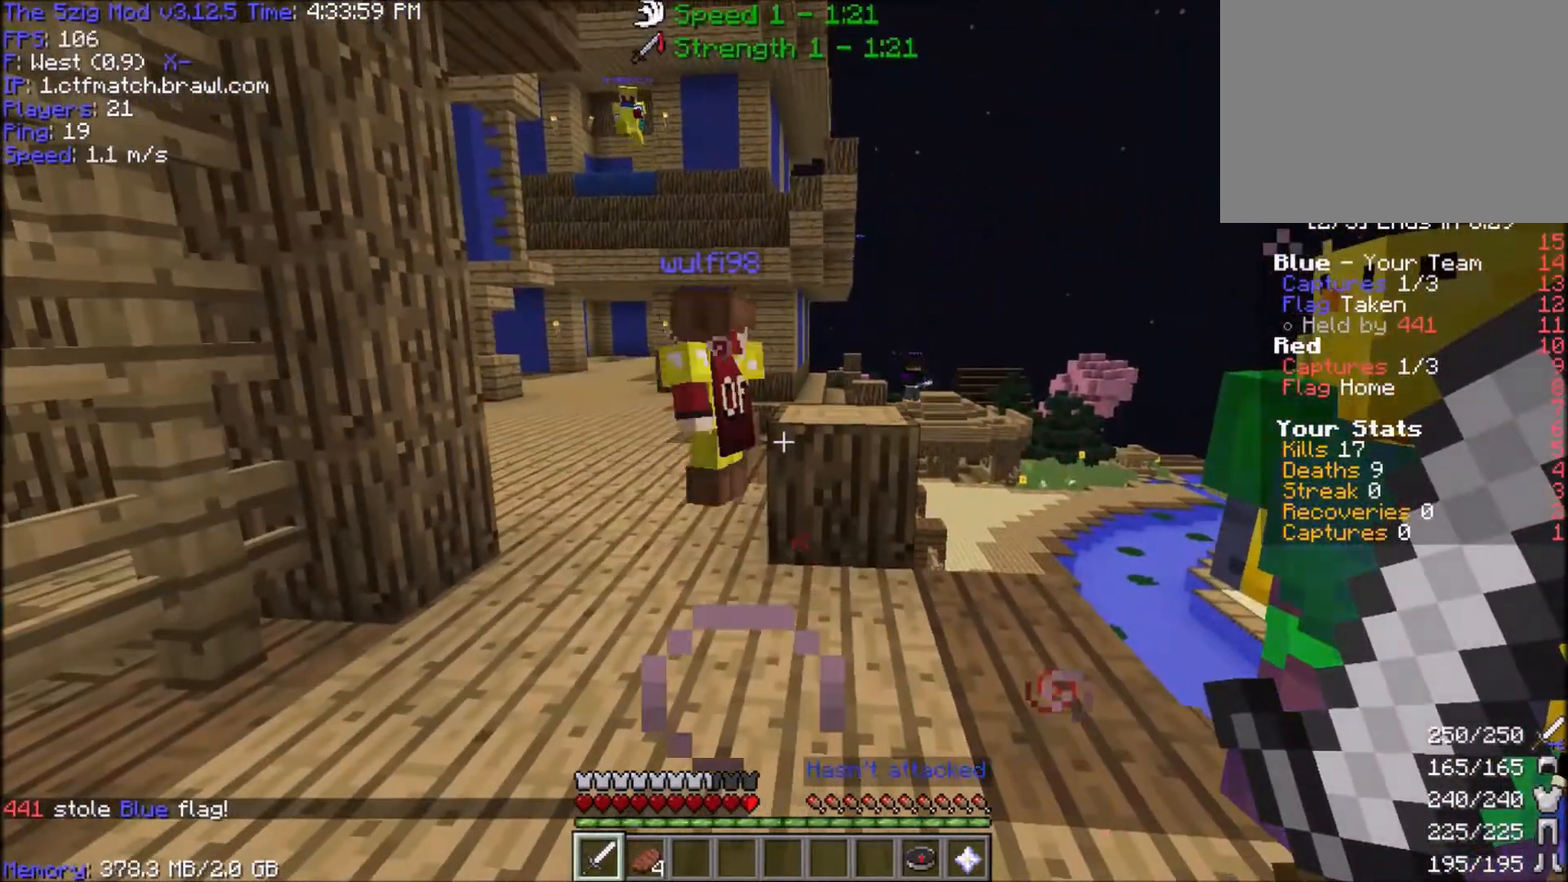
{"keys": ["w"], "mouse": [], "events": [[400, "w", "down"]]}
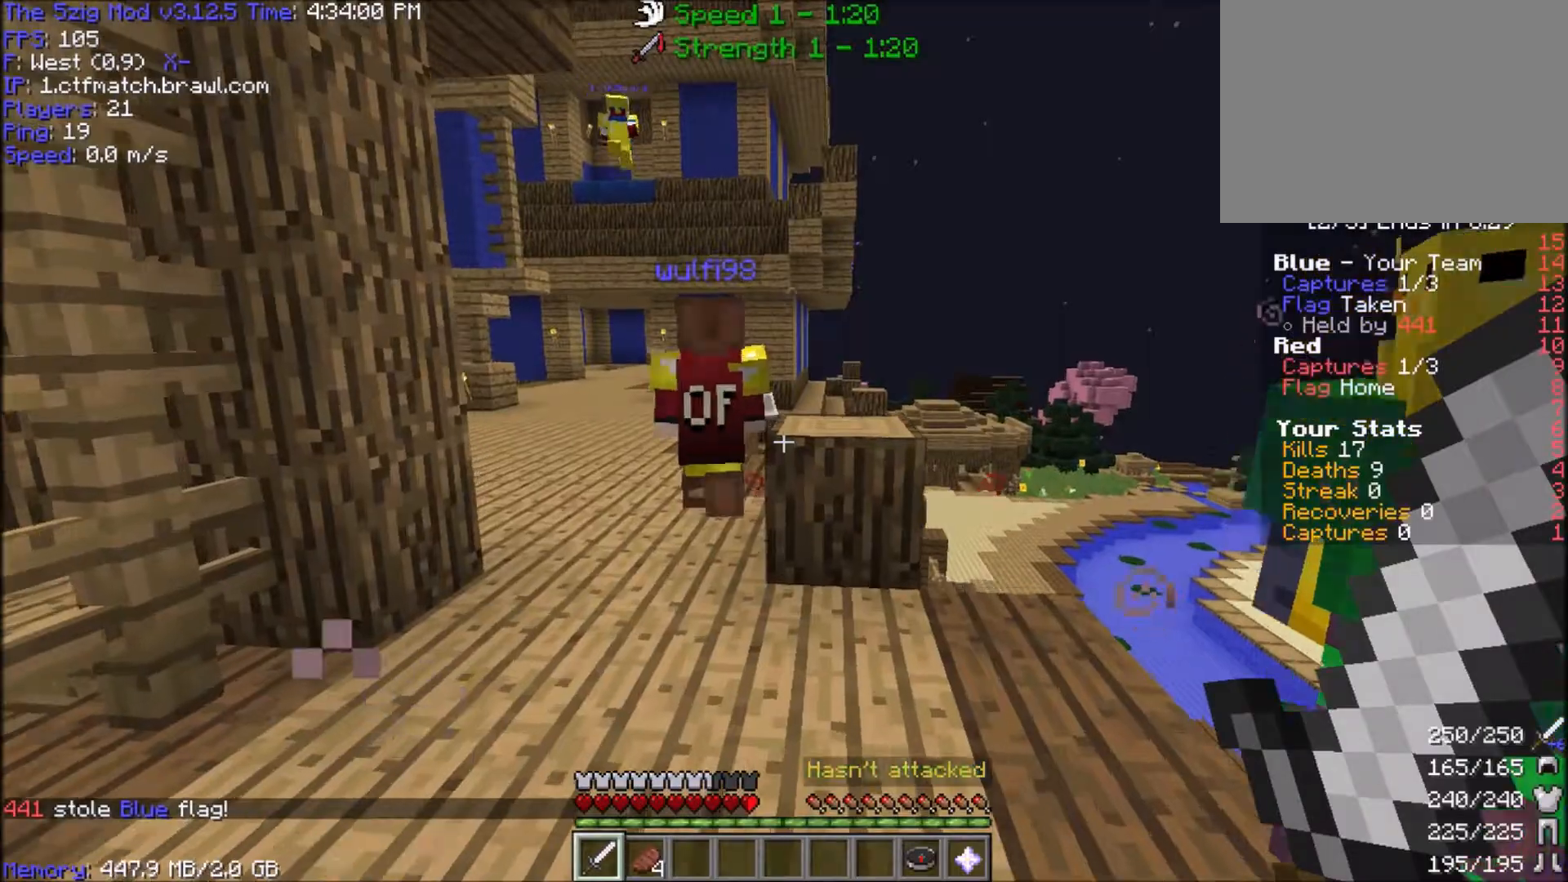
{"keys": ["a", "d", "s"], "mouse": [], "events": [[101, "w", "up"], [234, "a", "down"], [301, "s", "down"], [501, "d", "down"]]}
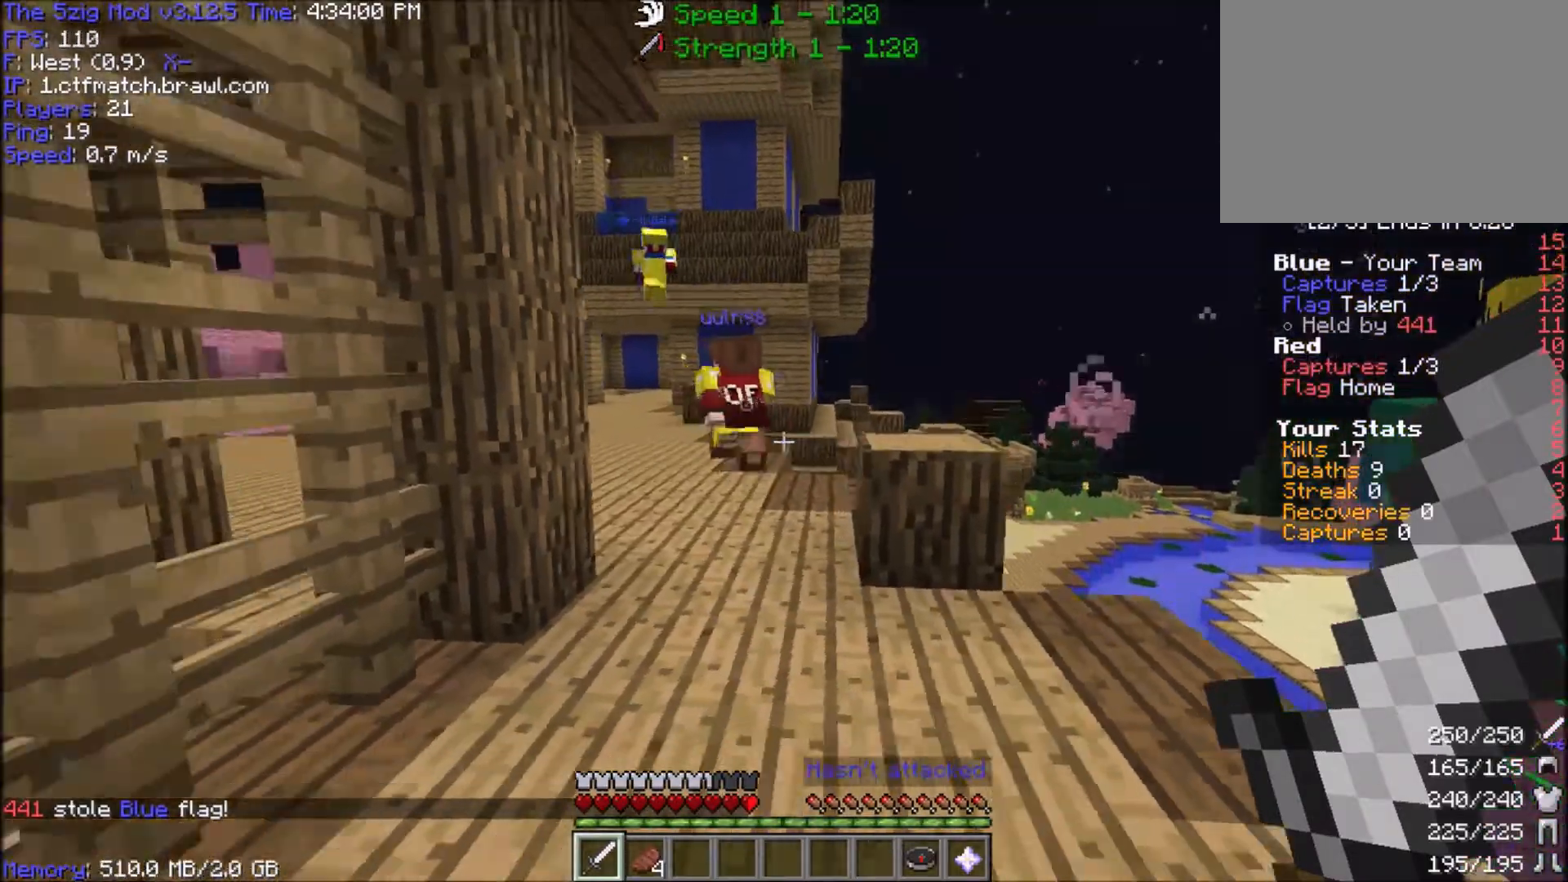
{"keys": [], "mouse": [], "events": [[167, "a", "up"], [167, "s", "up"], [234, "d", "up"]]}
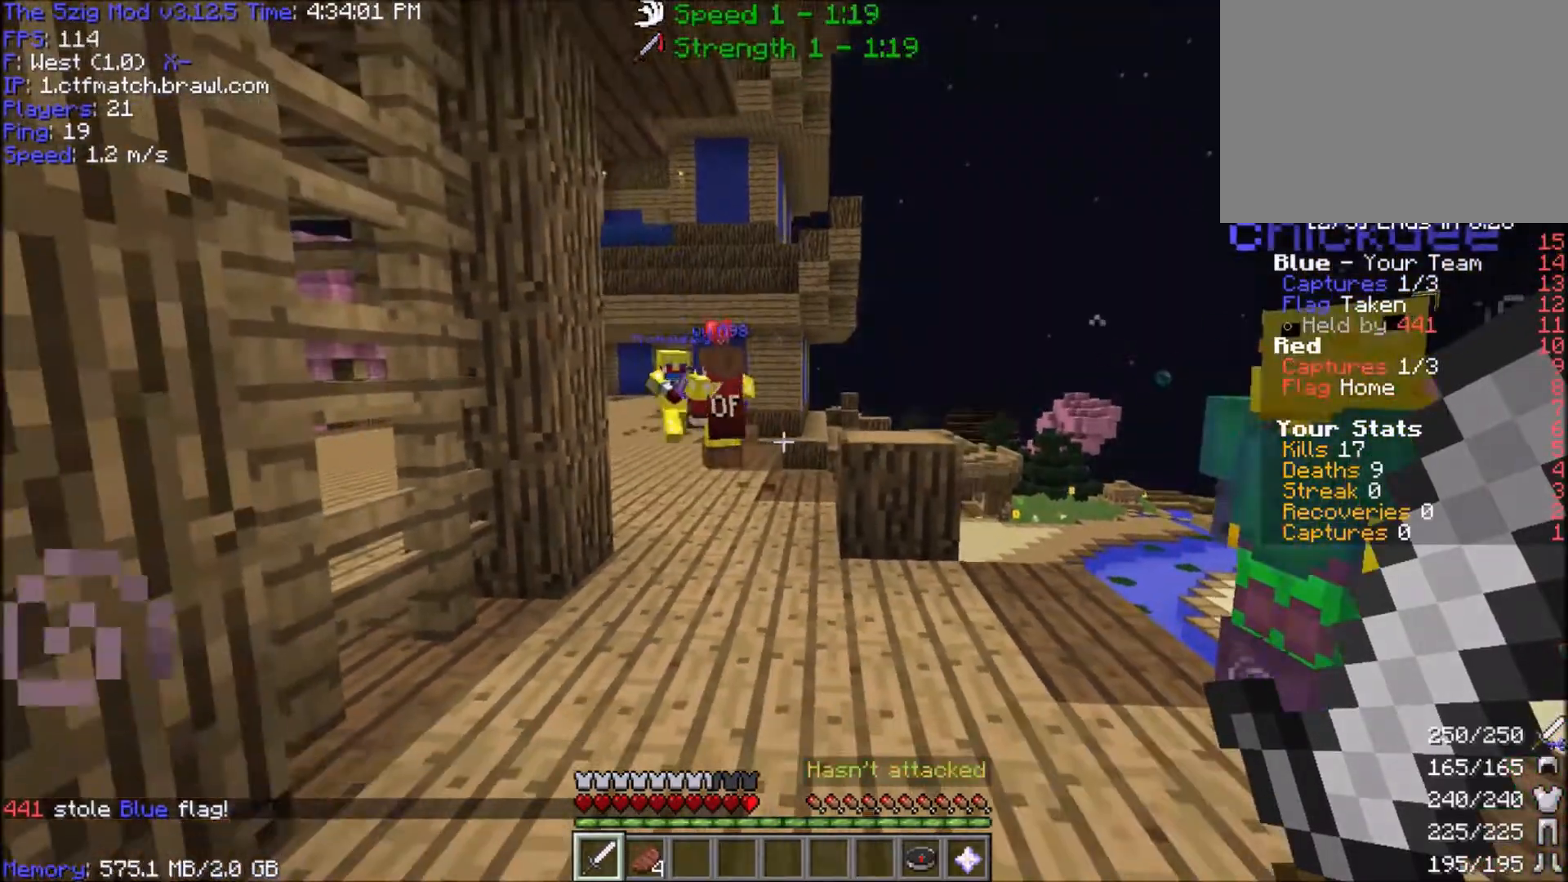
{"keys": [], "mouse": [], "events": [[201, "w", "down"], [334, "w", "up"]]}
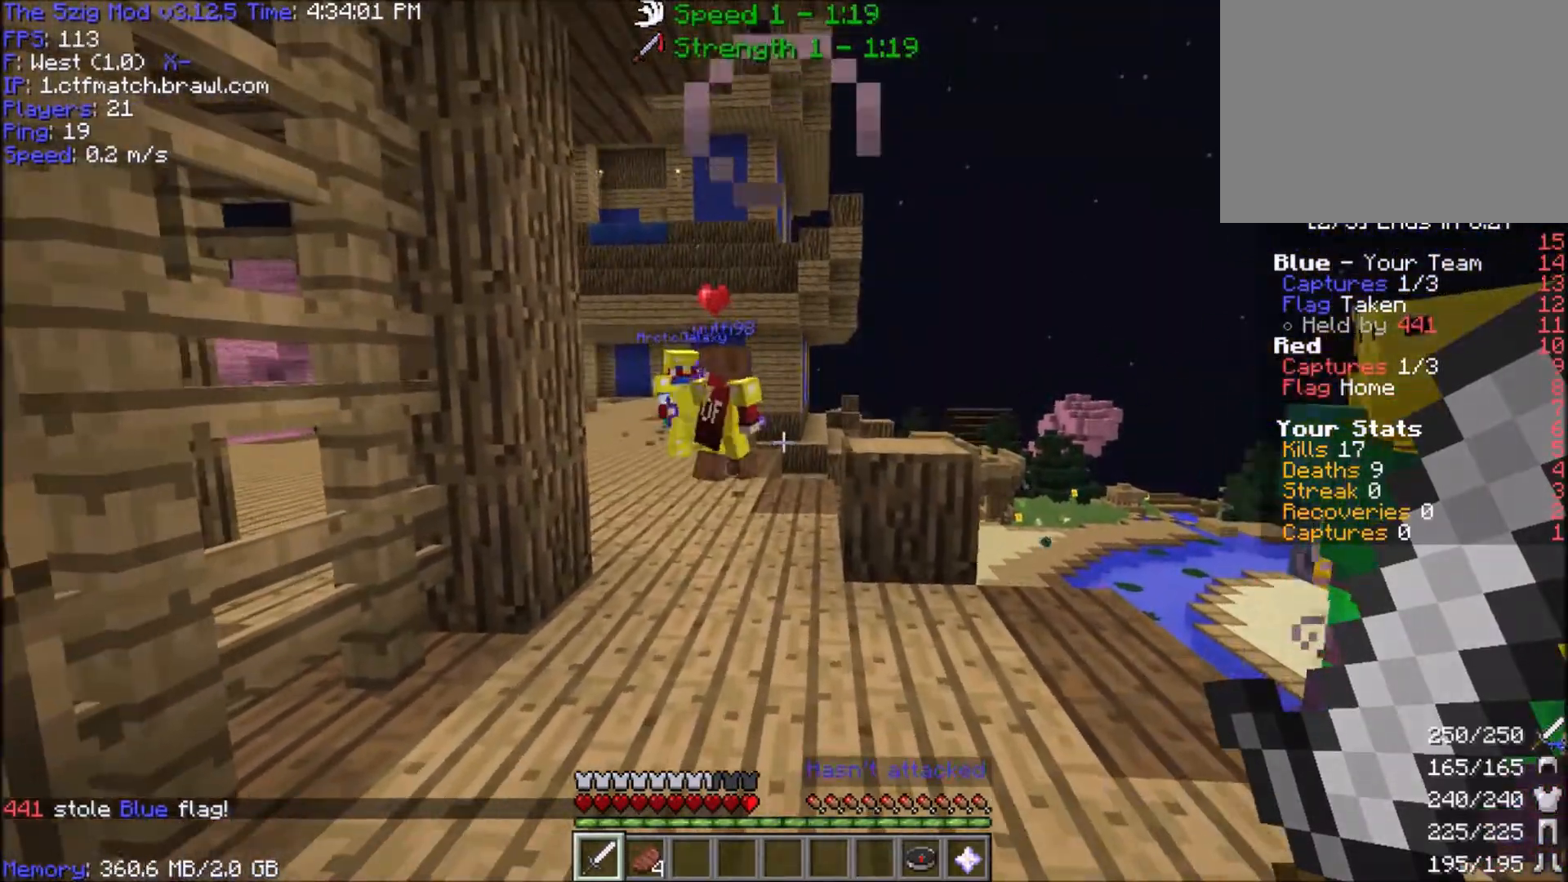
{"keys": ["w"], "mouse": [], "events": [[400, "w", "down"]]}
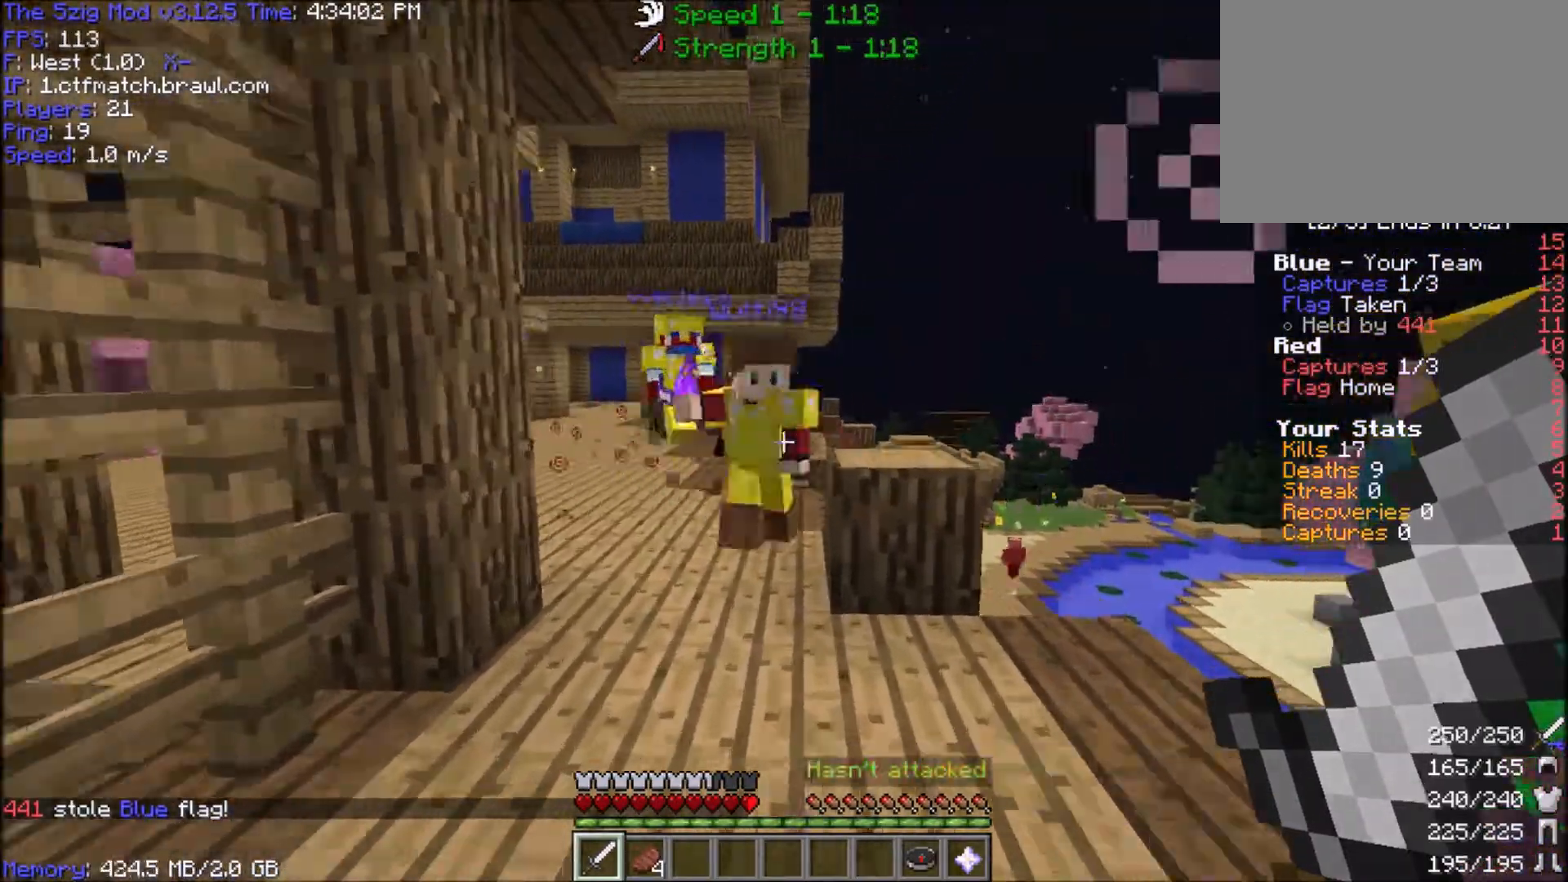
{"keys": [], "mouse": [], "events": [[67, "w", "up"], [267, "s", "down"], [401, "s", "up"]]}
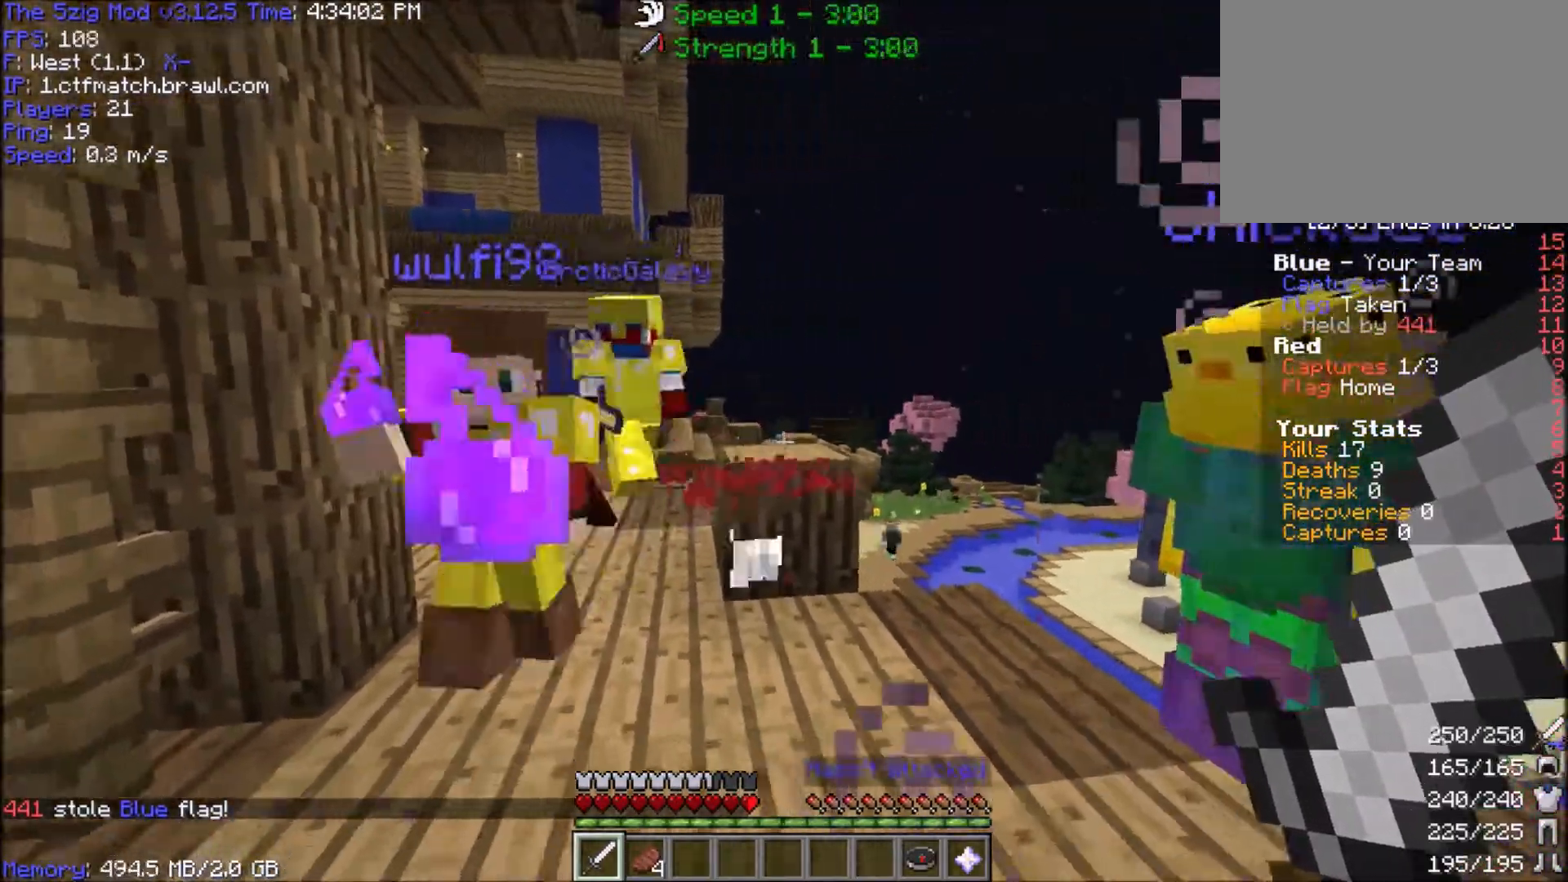
{"keys": ["d", "w"], "mouse": [], "events": [[233, "d", "down"], [267, "w", "down"]]}
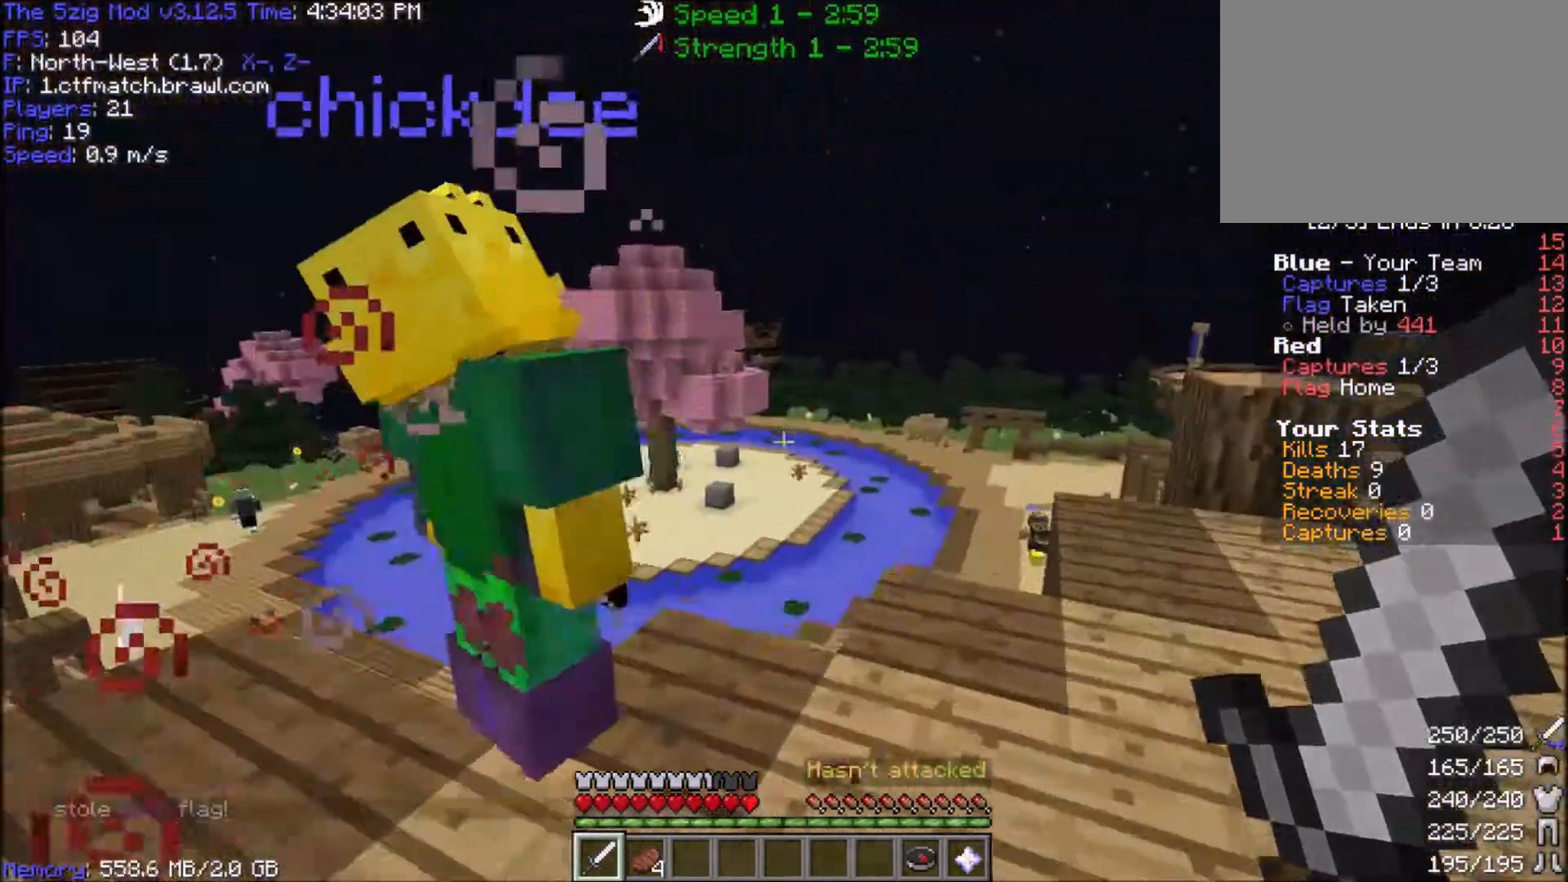
{"keys": ["a", "d", "s"], "mouse": [], "events": [[67, "w", "up"], [200, "s", "down"], [434, "a", "down"]]}
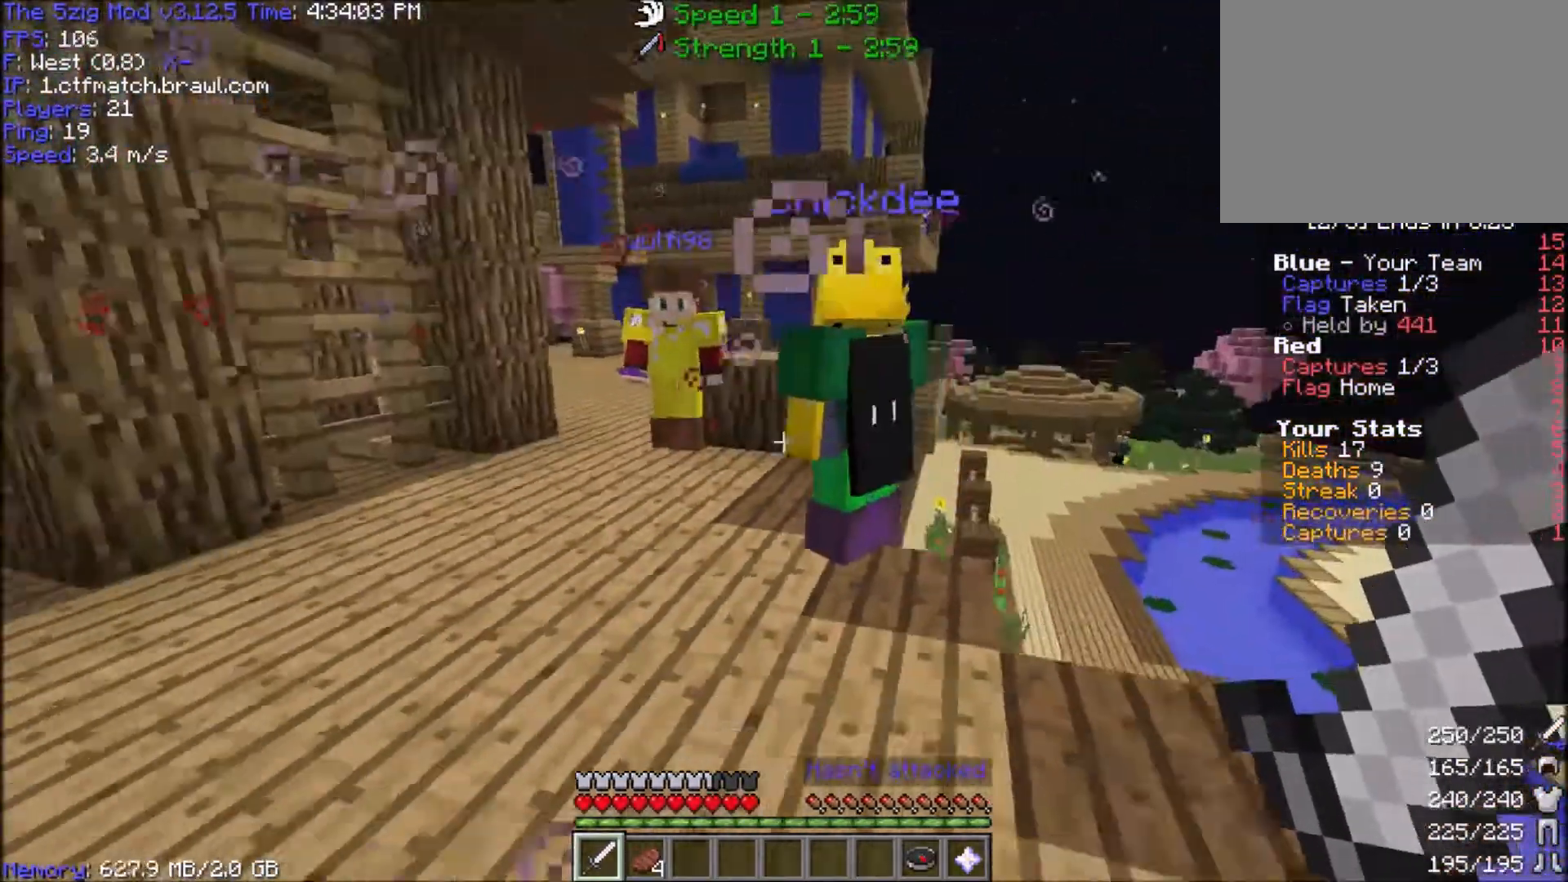
{"keys": ["a", "w"], "mouse": [], "events": [[133, "d", "up"], [300, "s", "up"], [400, "w", "down"]]}